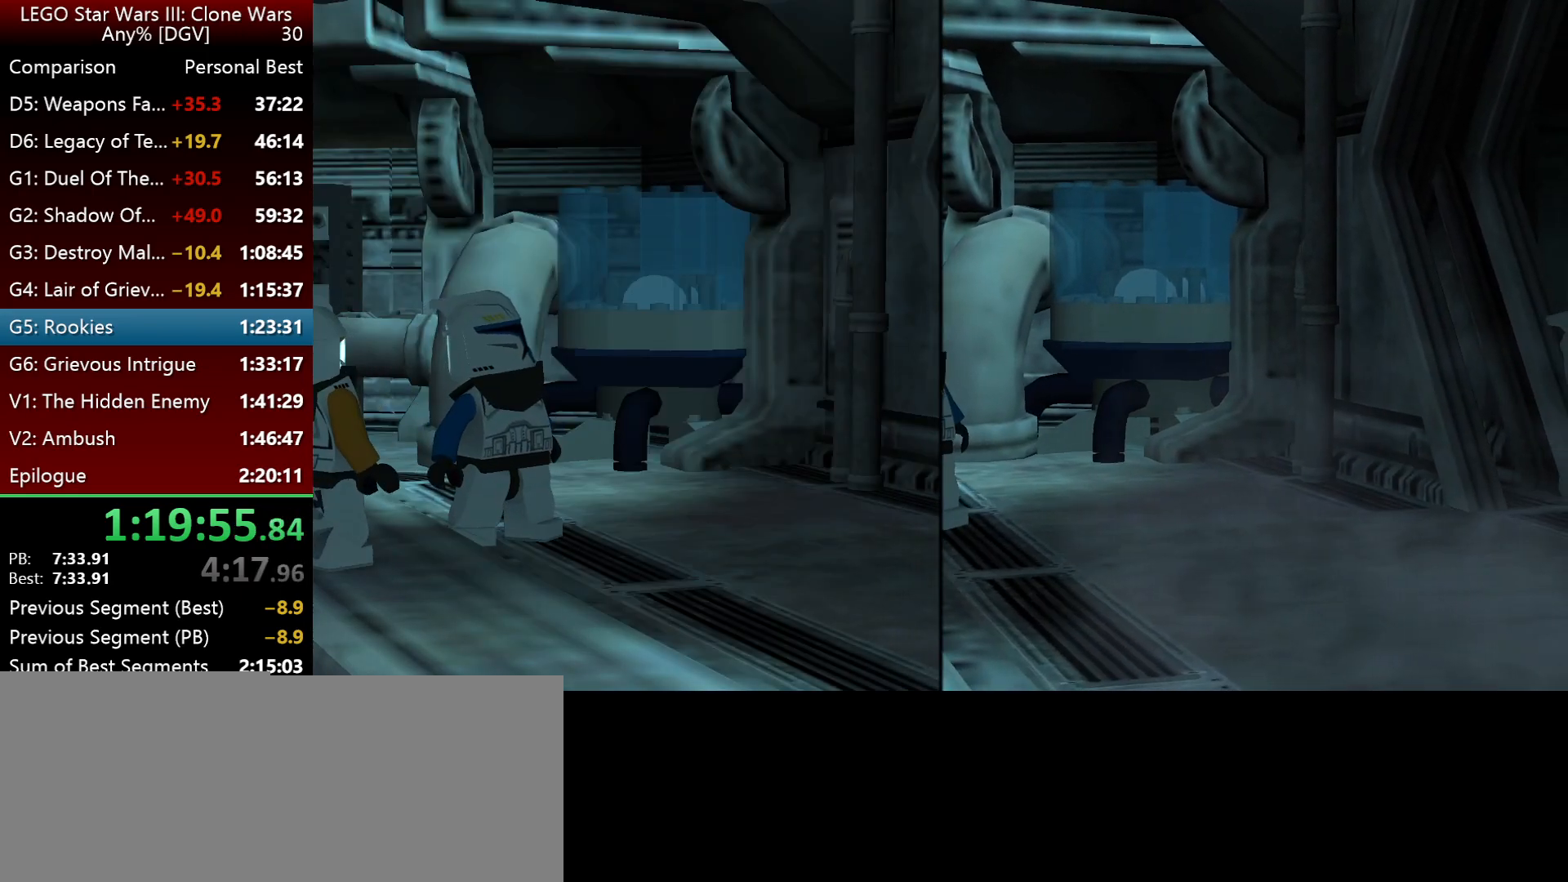
Gameplay with keyboard; each line is a JSON object with the keys held at the frame after it. "events" lists presses ("down") and releases ("up") of ".", "down", "f2", "i", "j", "k", "l", "left", "minus", "o", "p", "right", "semicolon", "space" and "up" between this image and that frame as [ms after this image, input, new state], when the widget could be followed in between. No other keys are recorded. Mouse input is not recorded.
{"keys": ["l"], "events": [[283, "l", "down"]]}
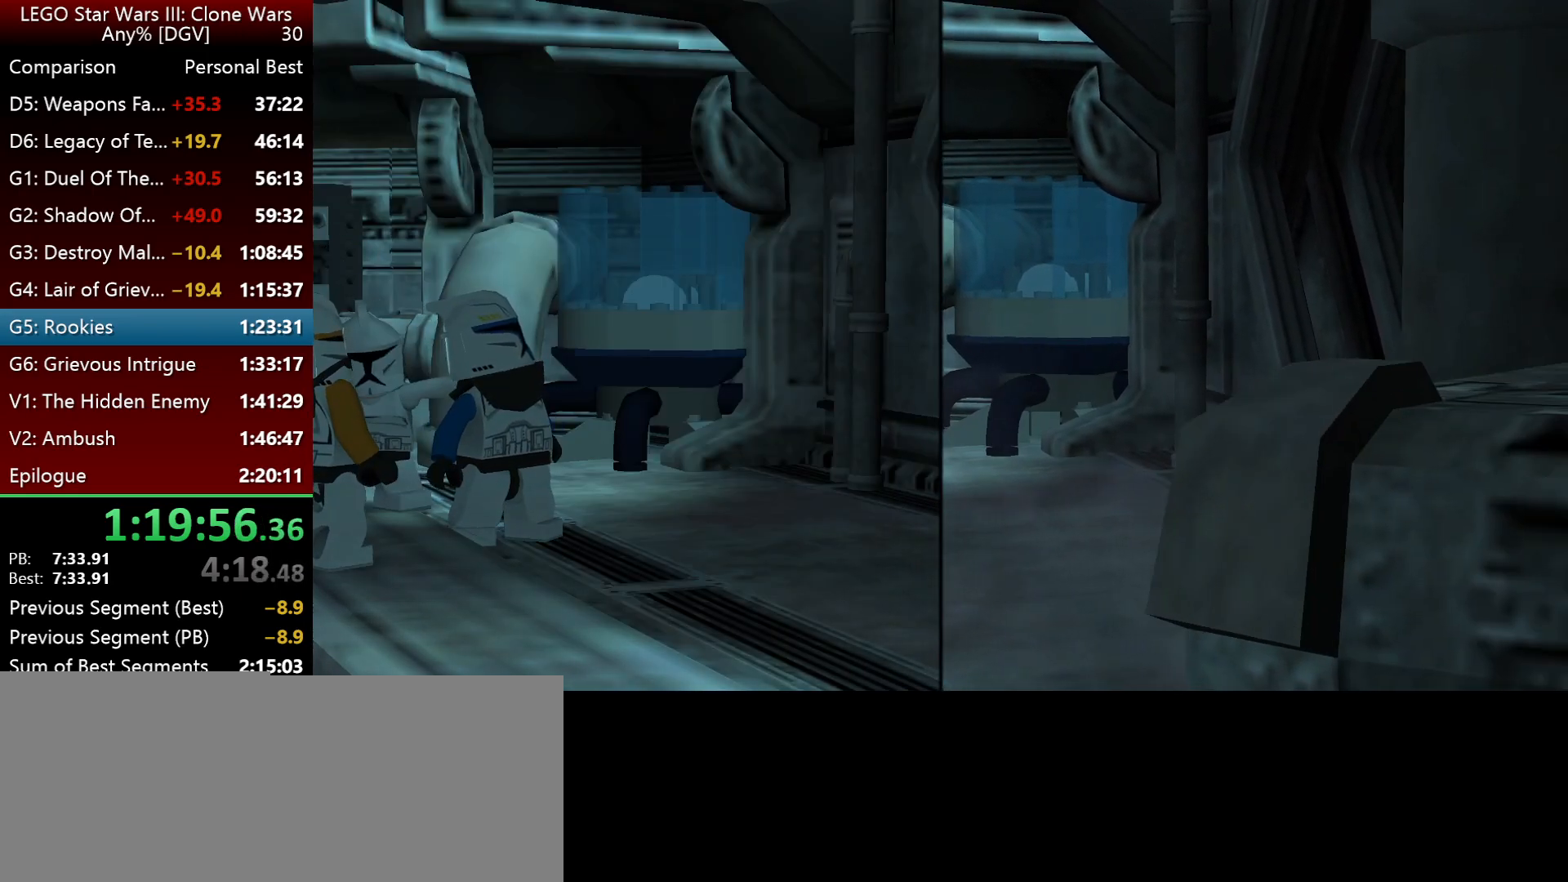
{"keys": [], "events": [[467, "l", "up"]]}
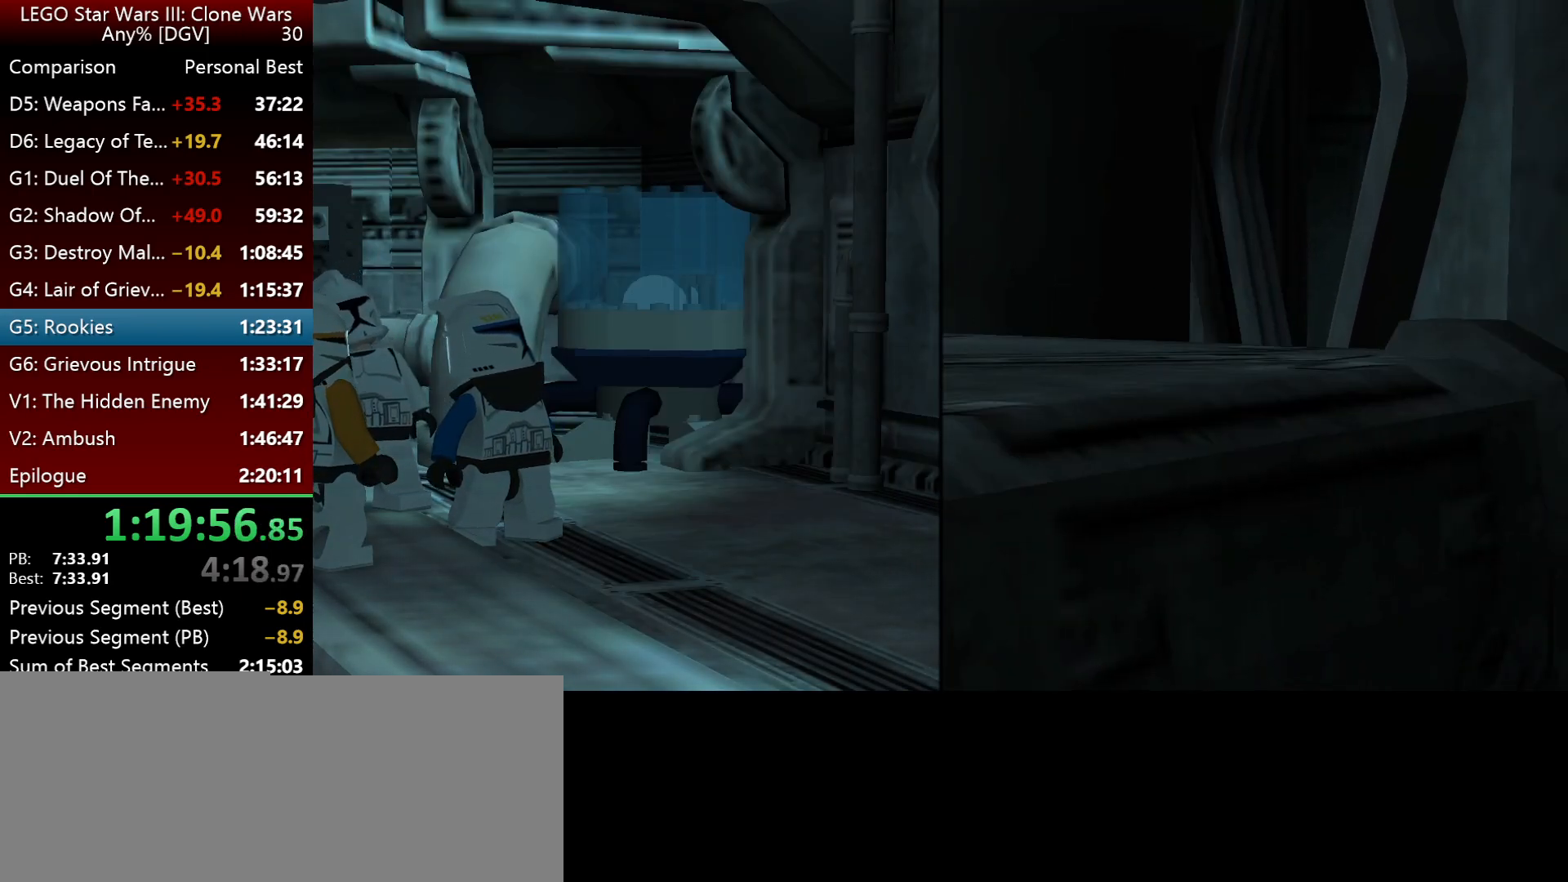
{"keys": [], "events": []}
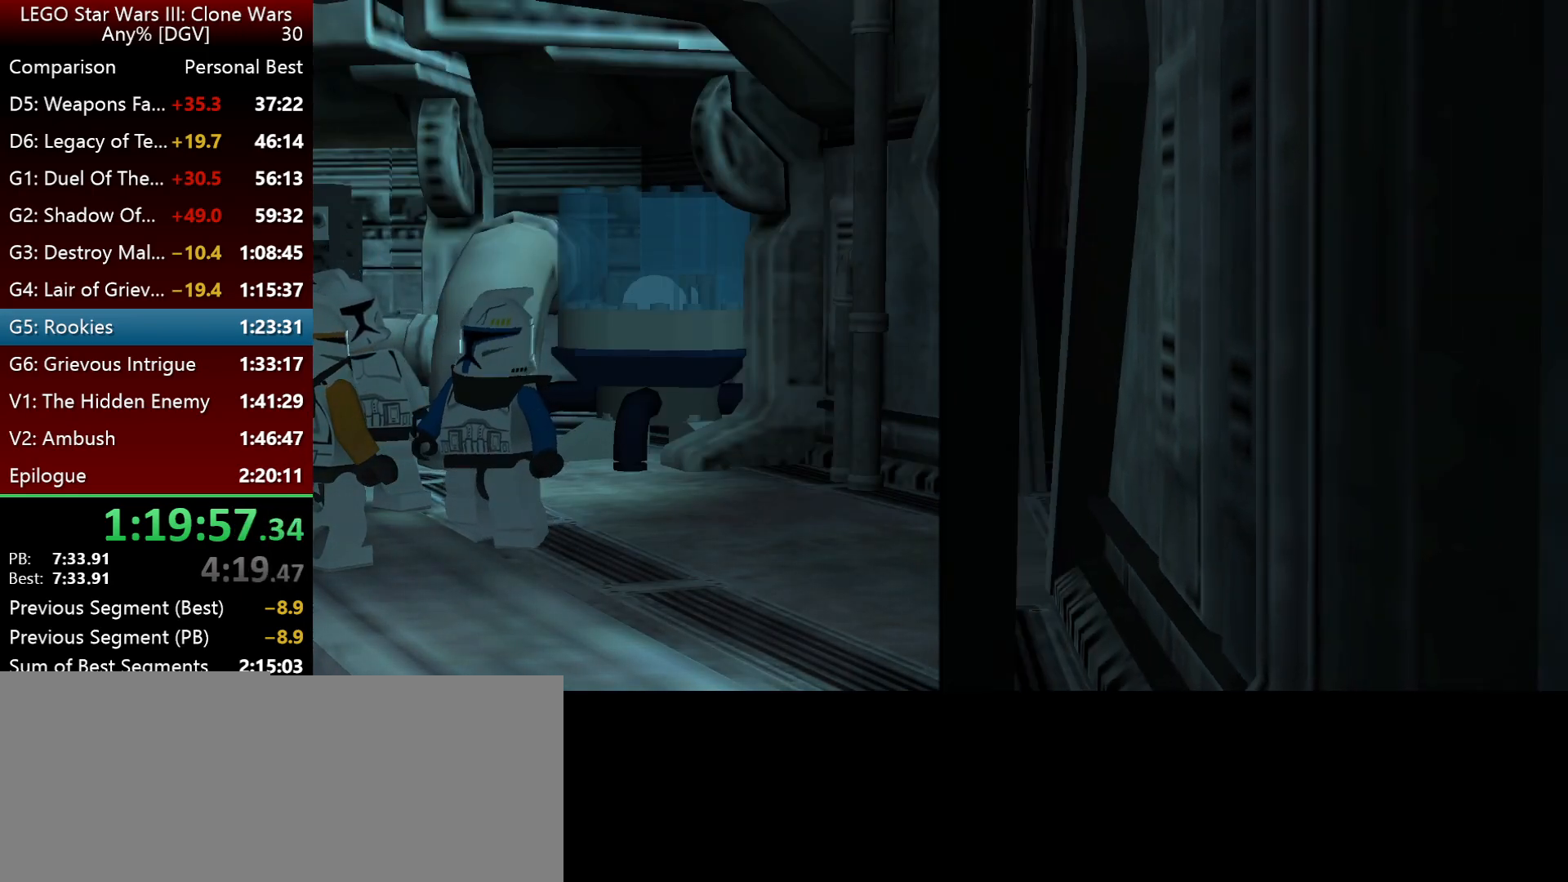
{"keys": [], "events": []}
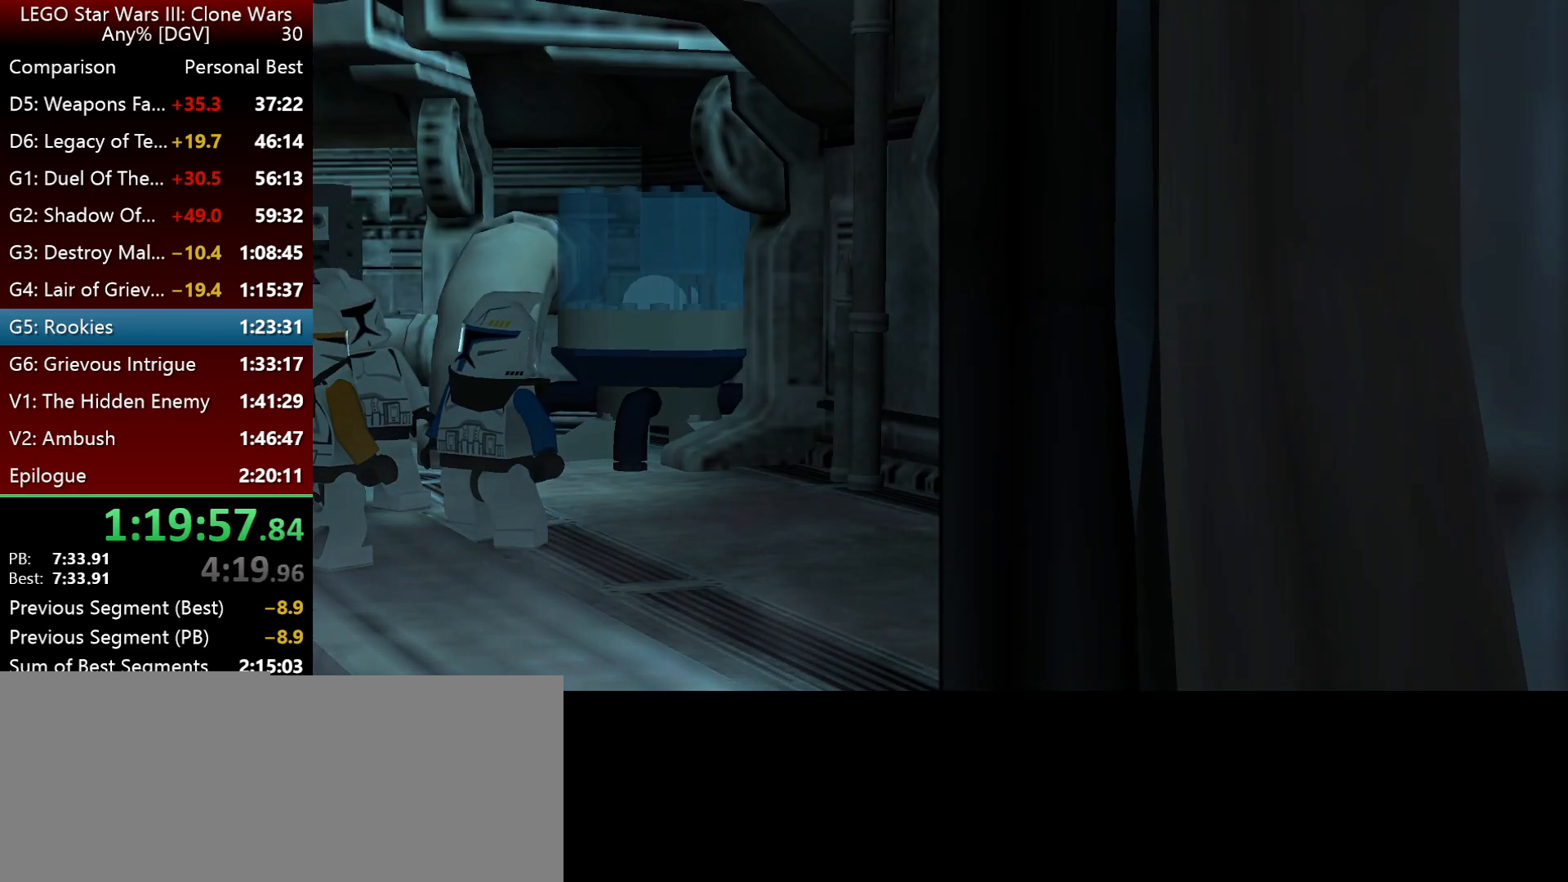
{"keys": [], "events": [[233, "minus", "down"], [300, "minus", "up"], [400, "minus", "down"], [467, "minus", "up"]]}
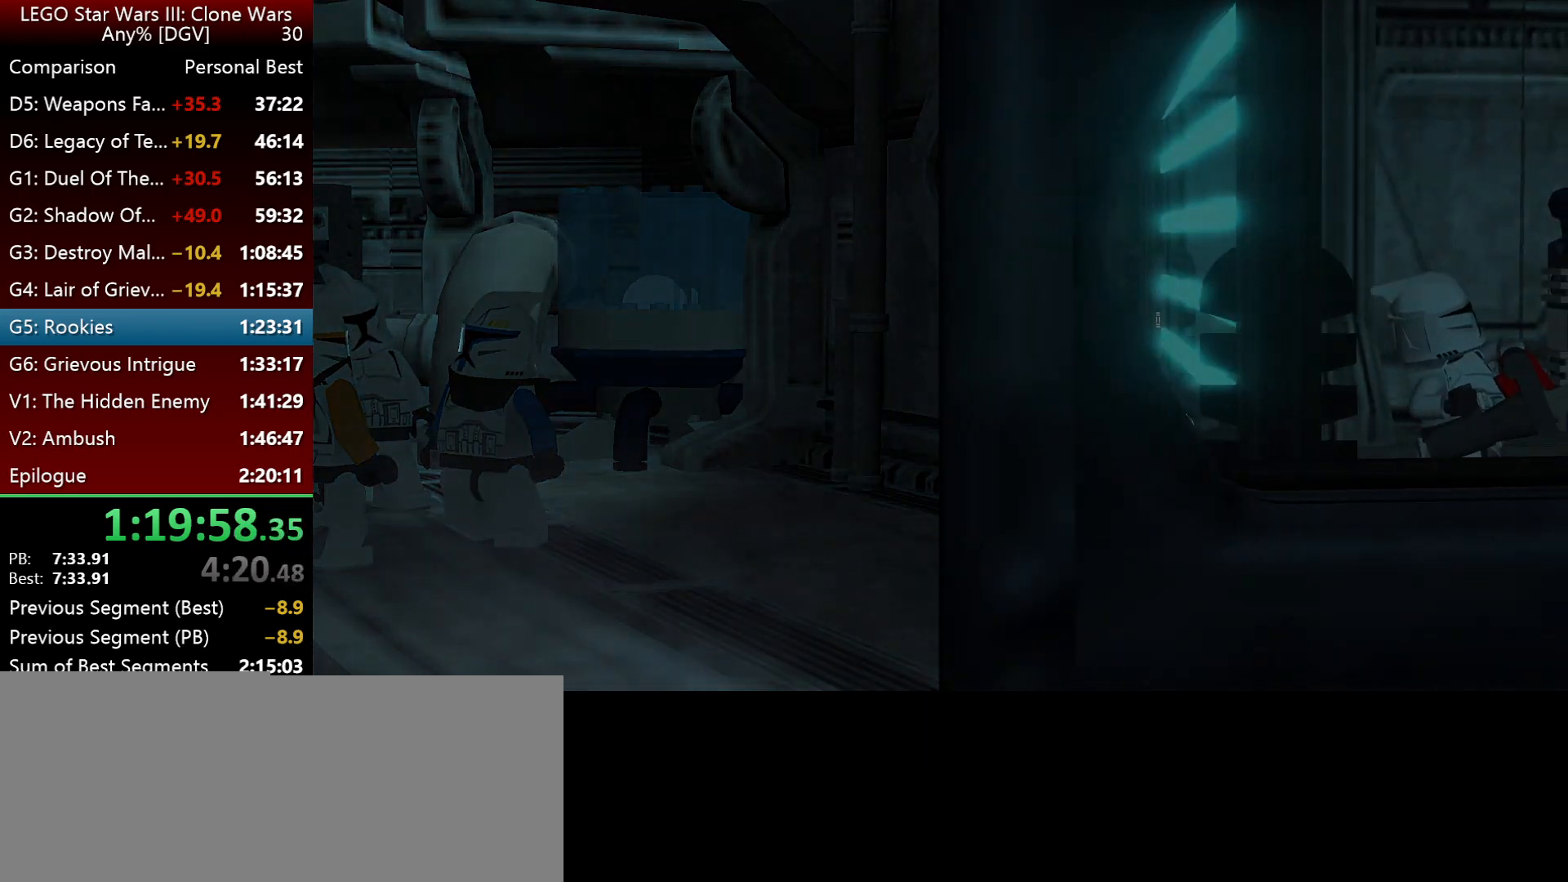
{"keys": ["minus"], "events": [[33, "minus", "down"], [100, "minus", "up"], [200, "minus", "down"], [267, "minus", "up"], [333, "minus", "down"], [400, "minus", "up"], [467, "minus", "down"]]}
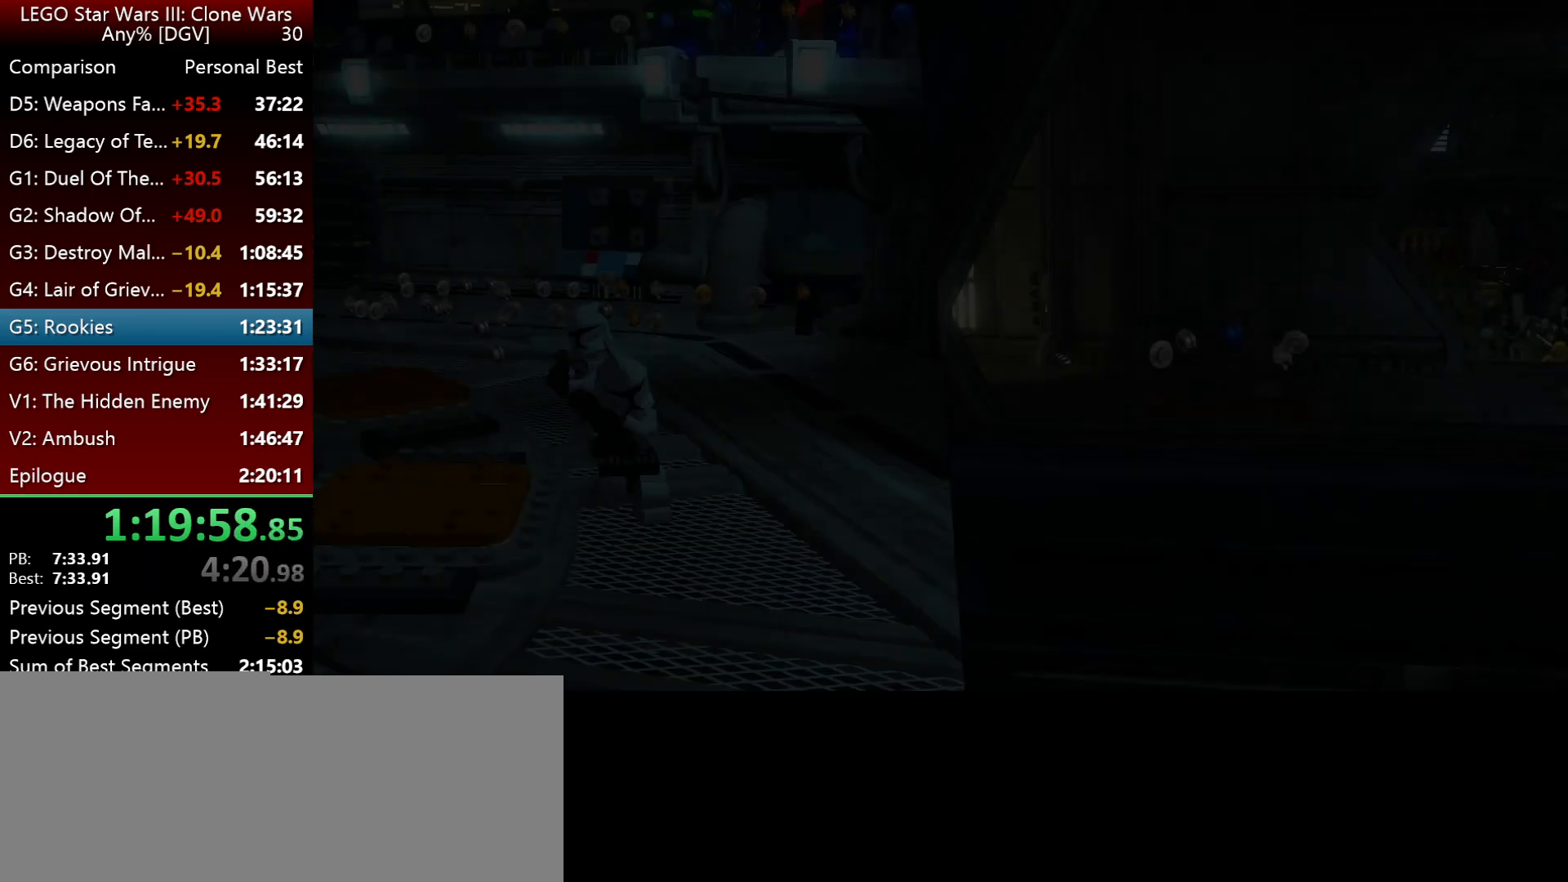
{"keys": [], "events": [[83, "minus", "up"], [150, "minus", "down"], [217, "minus", "up"]]}
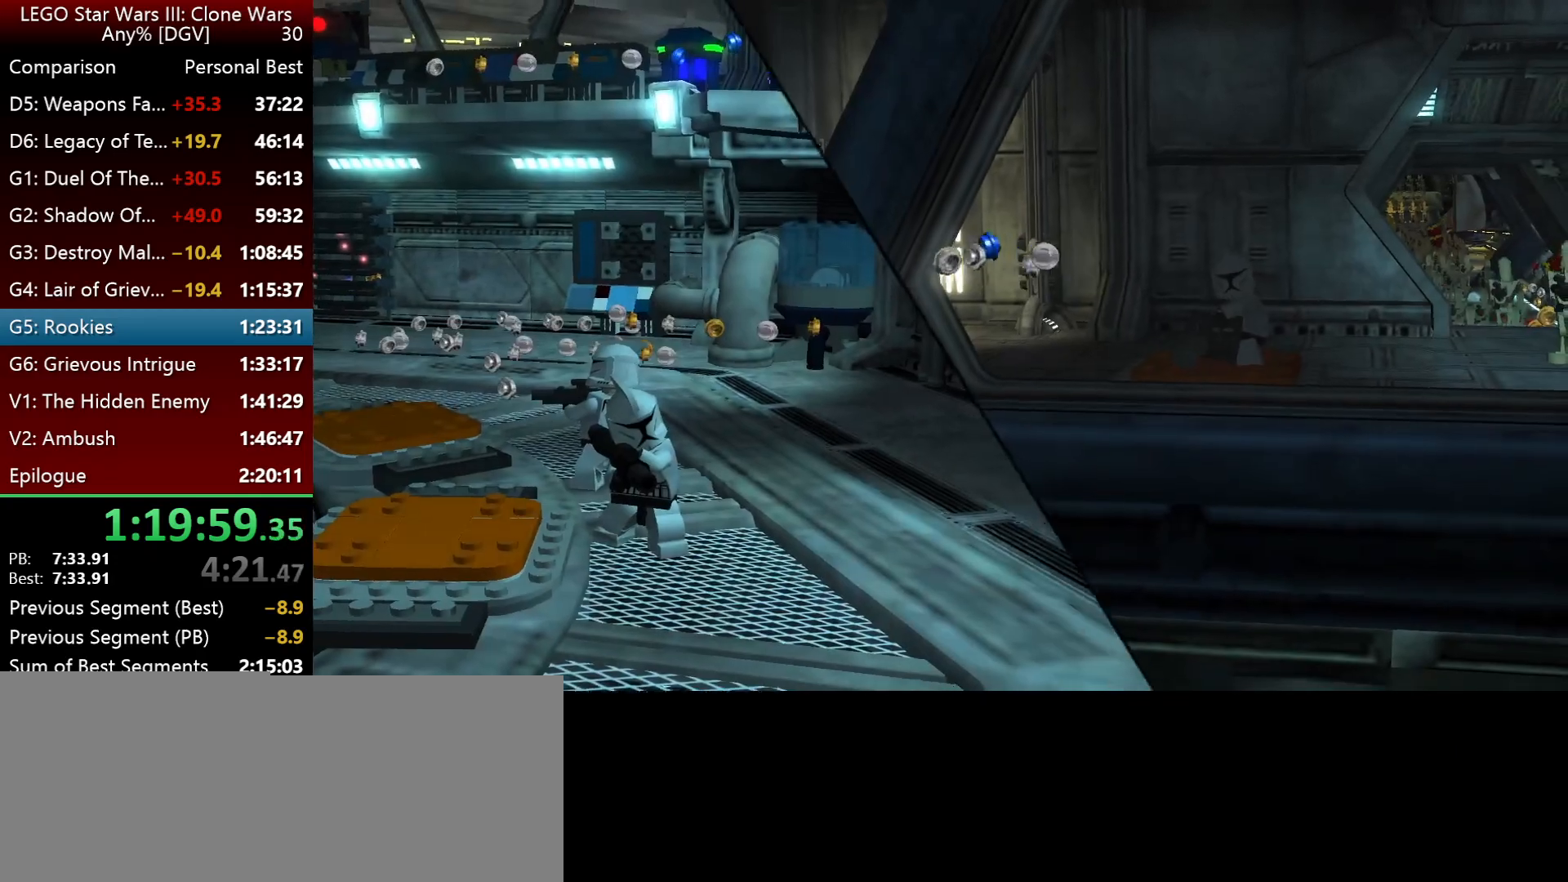
{"keys": [], "events": [[317, "minus", "down"], [417, "minus", "up"]]}
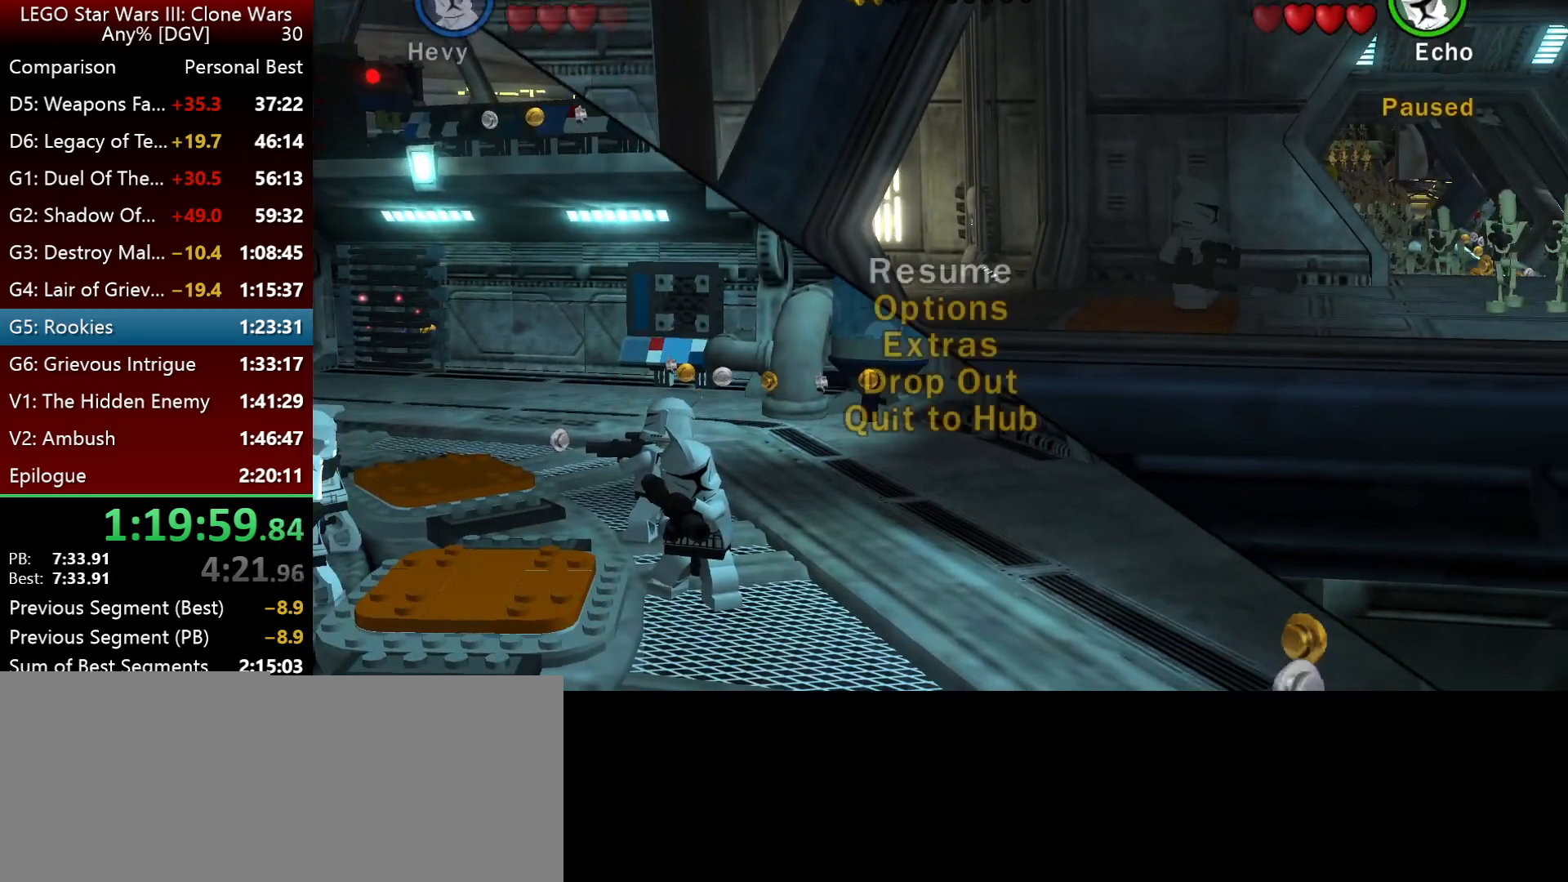
{"keys": ["down"], "events": [[150, "left", "down"], [183, "left", "up"], [283, "down", "down"], [383, "down", "up"], [450, "down", "down"]]}
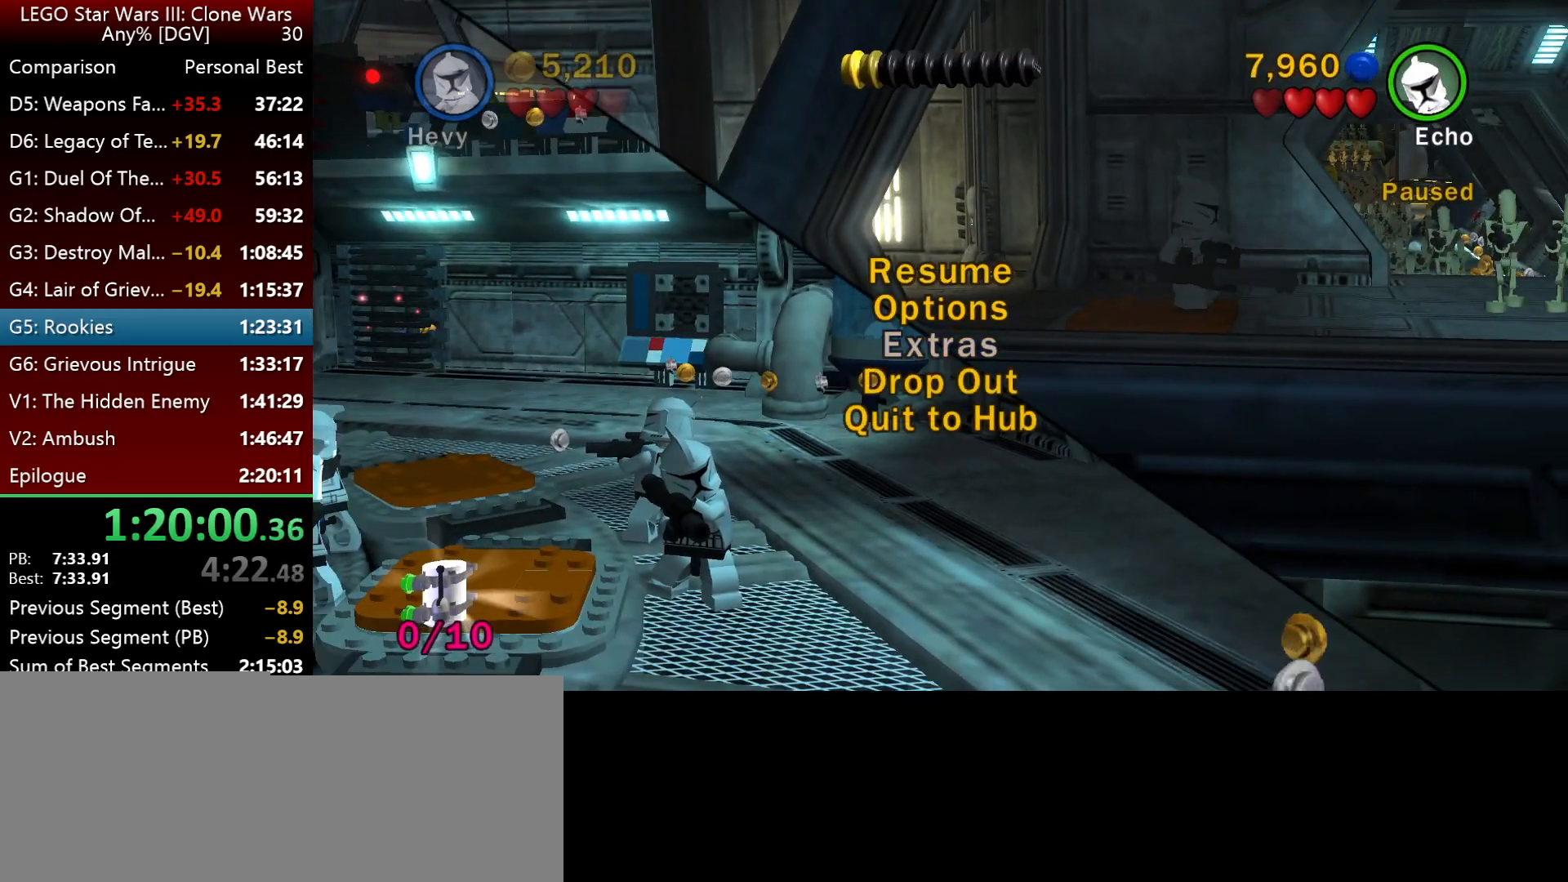
{"keys": [], "events": [[50, "down", "up"], [83, "down", "down"], [183, "down", "up"], [250, ".", "down"], [317, ".", "up"]]}
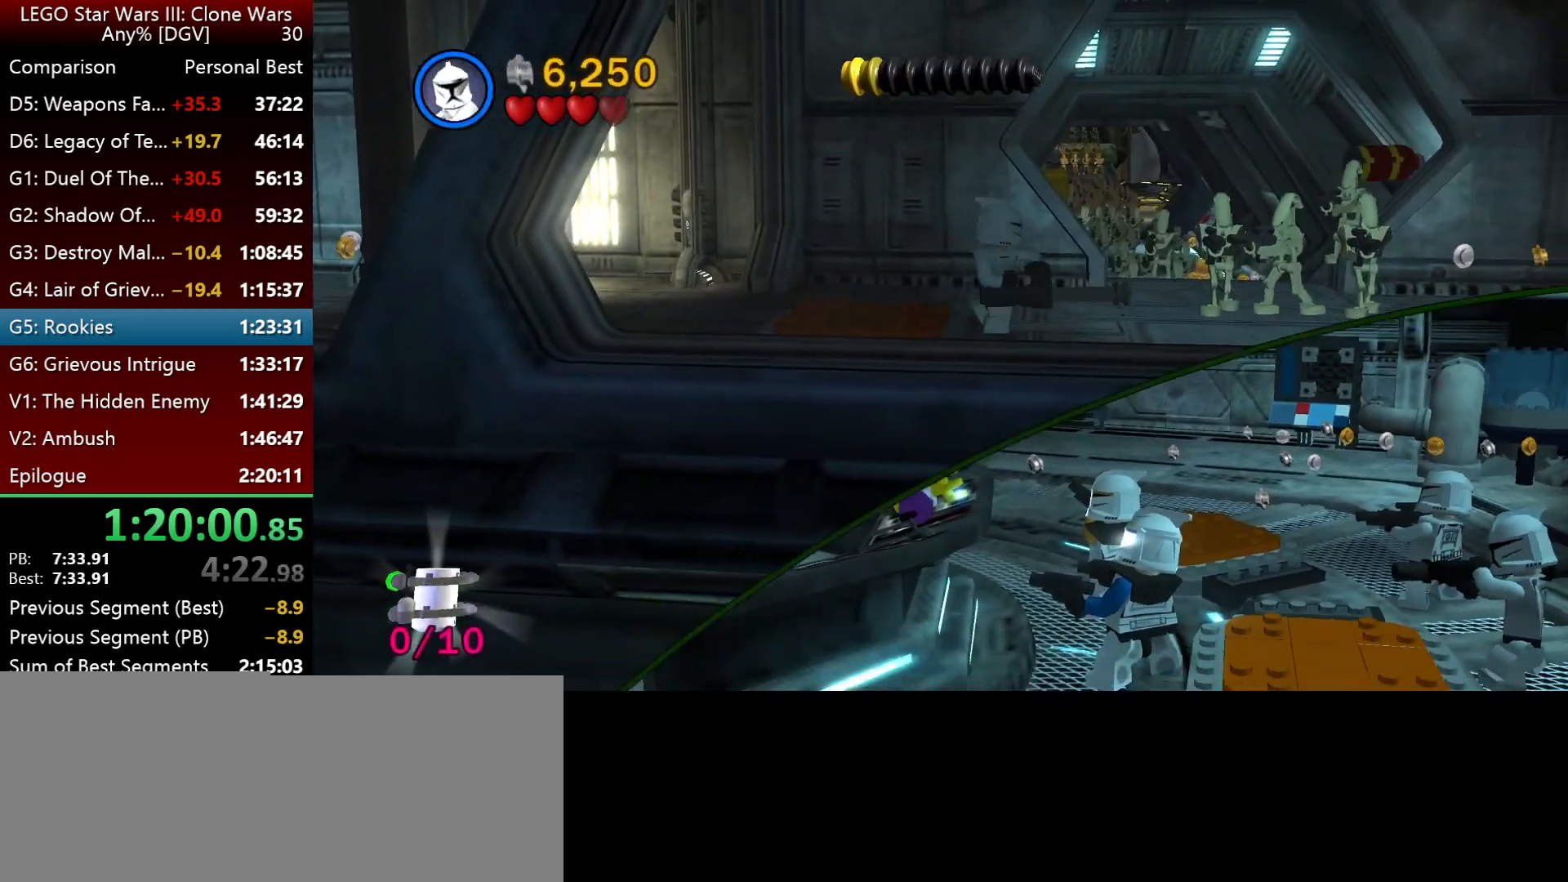
{"keys": [], "events": []}
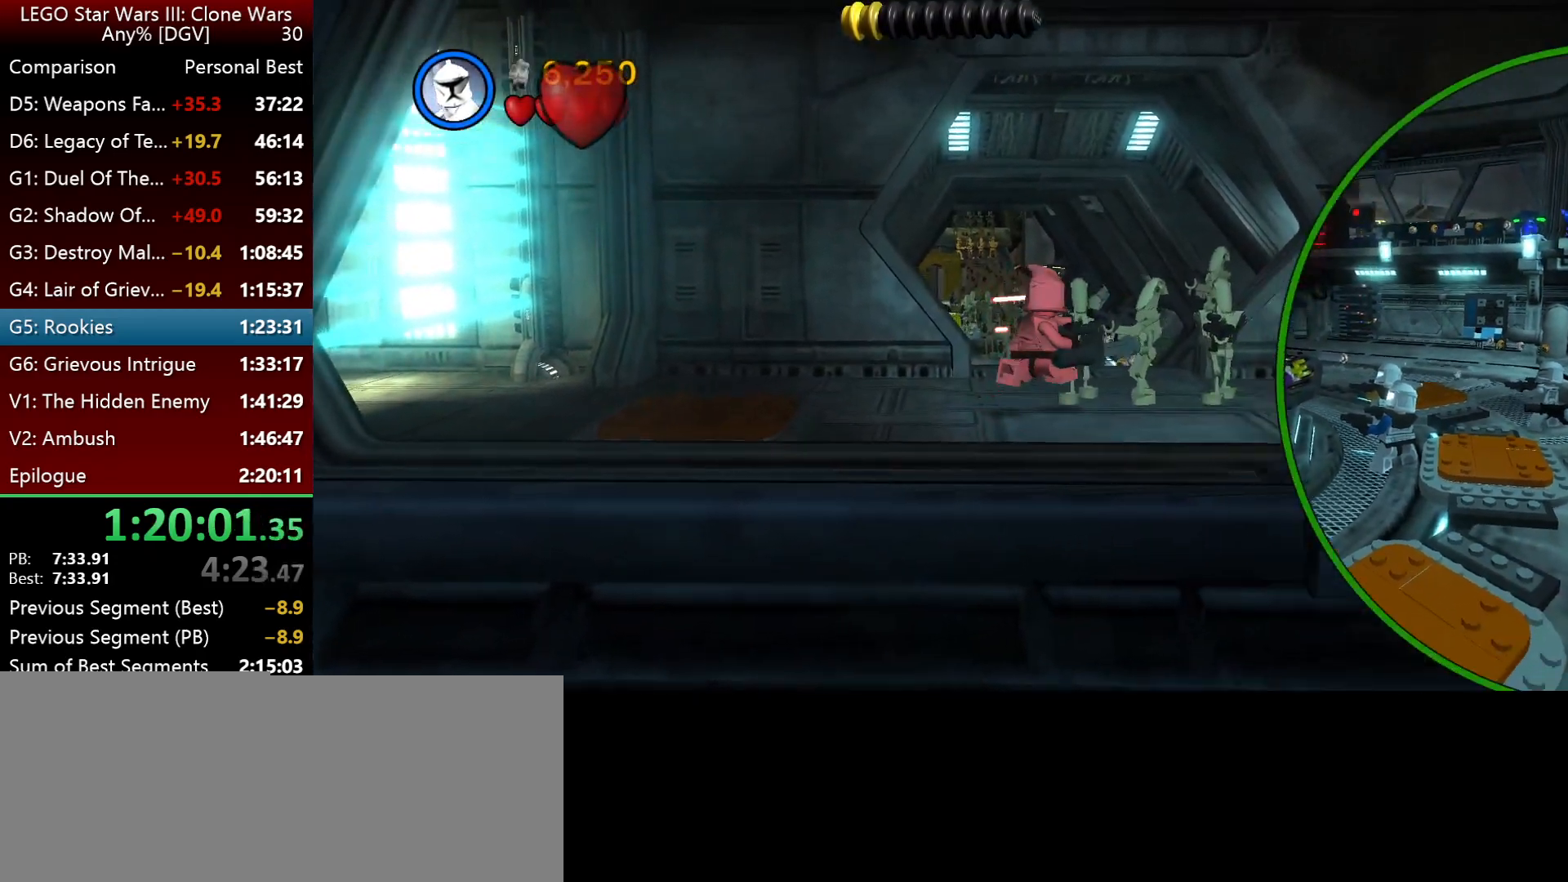
{"keys": [], "events": []}
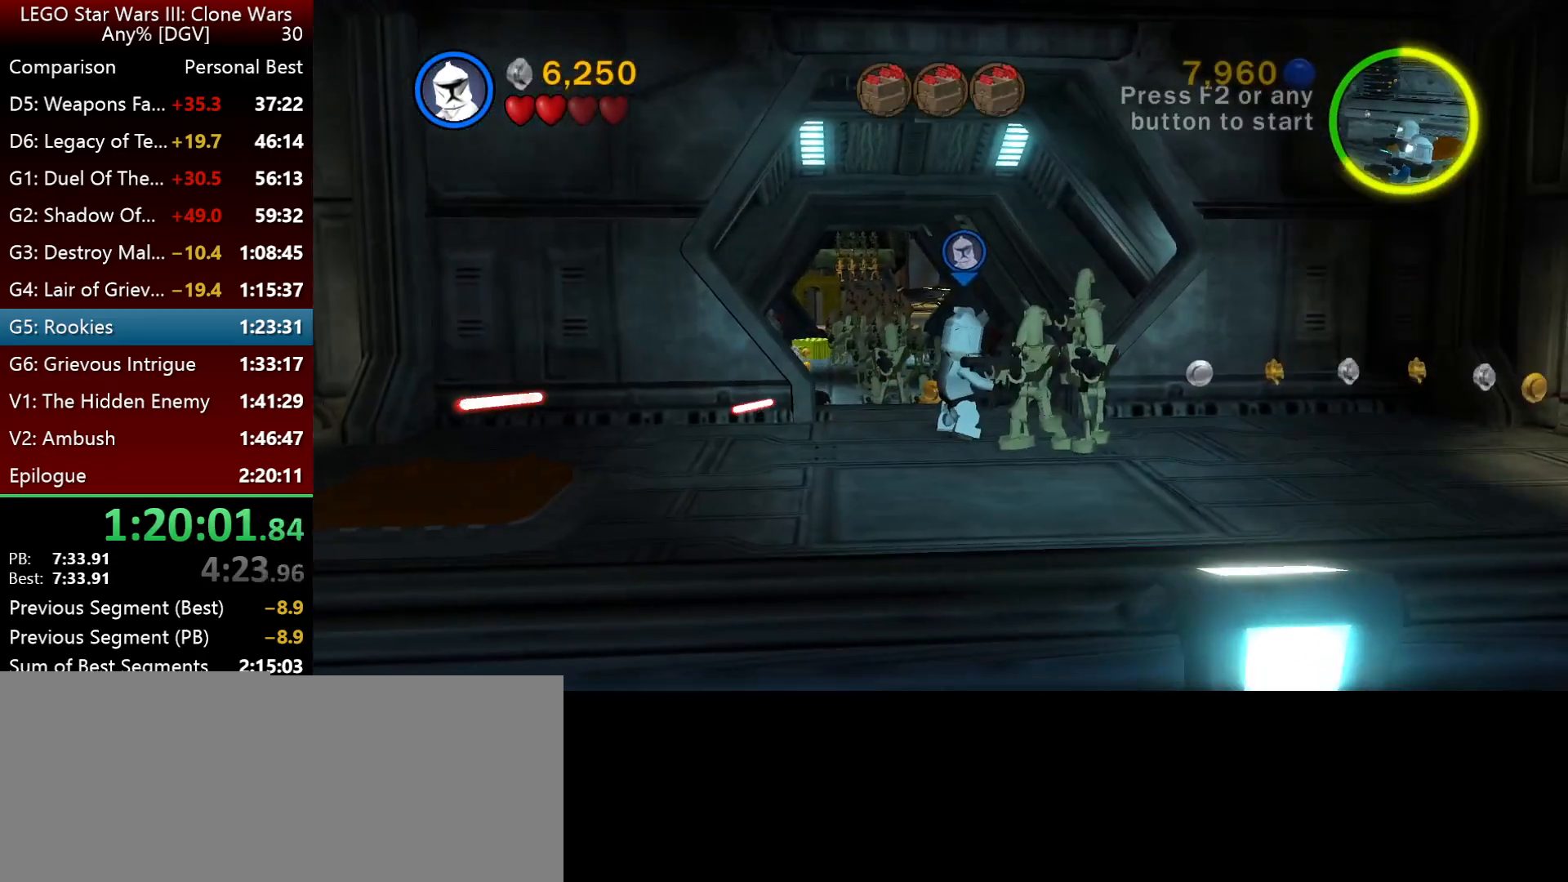
{"keys": [], "events": []}
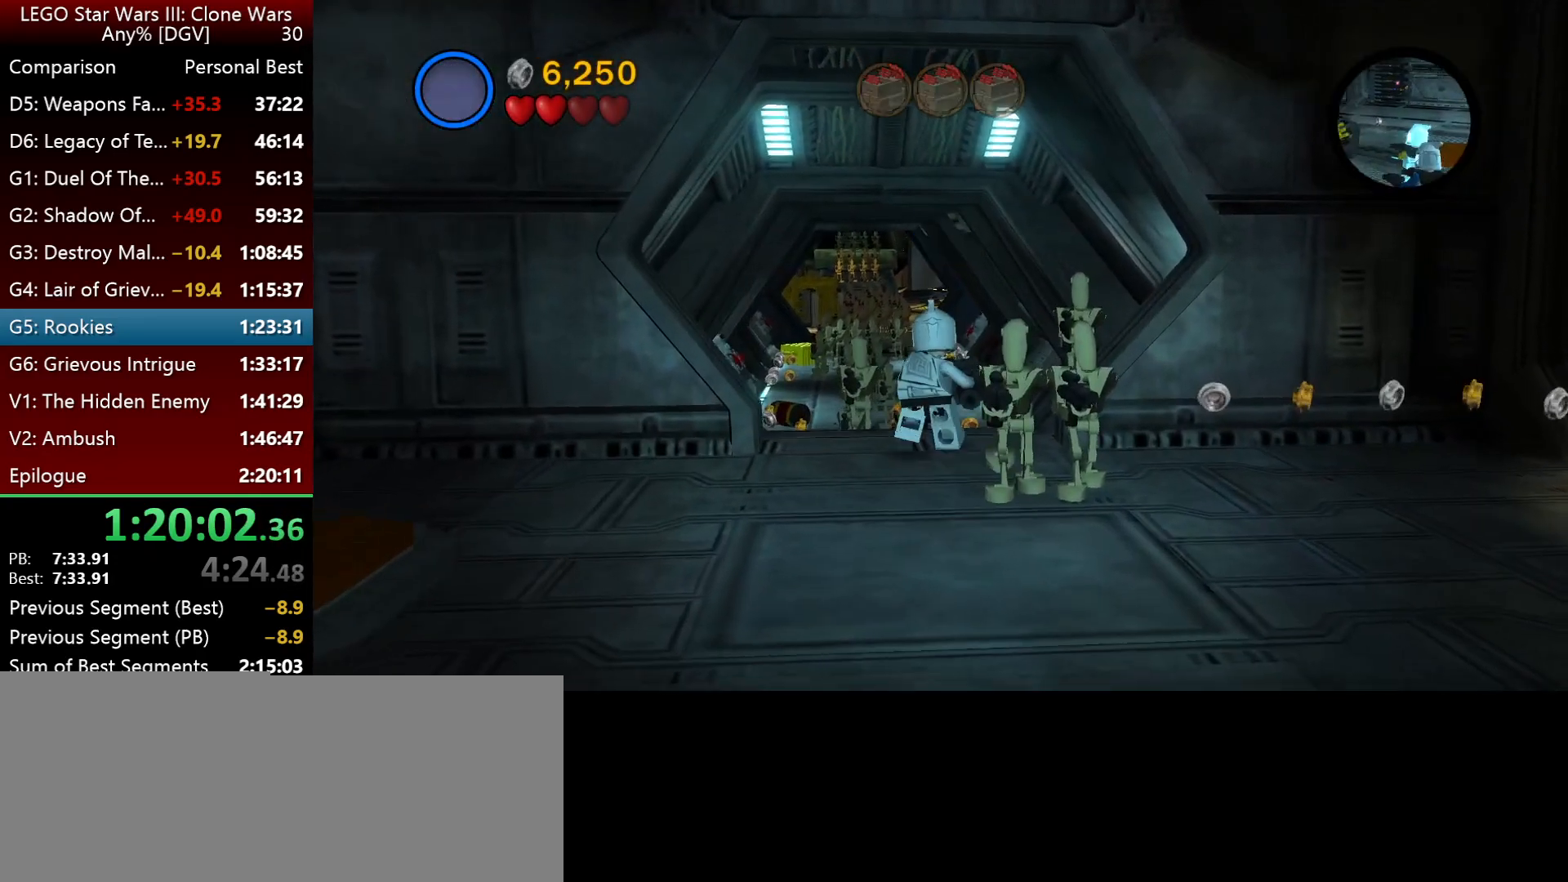
{"keys": [], "events": []}
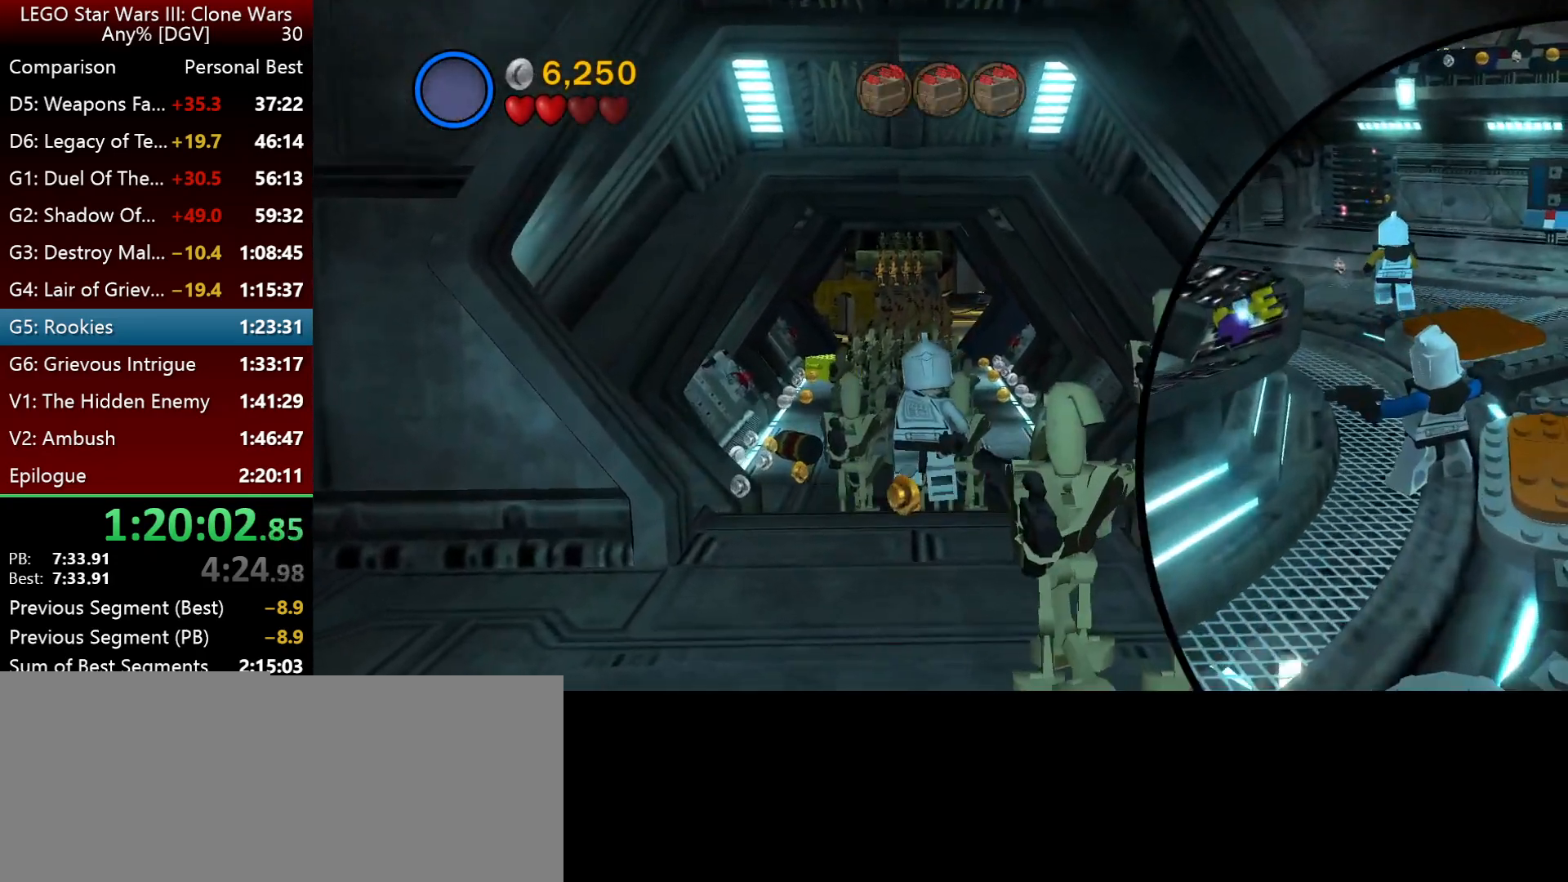
{"keys": [], "events": [[17, "f2", "down"], [150, "f2", "up"]]}
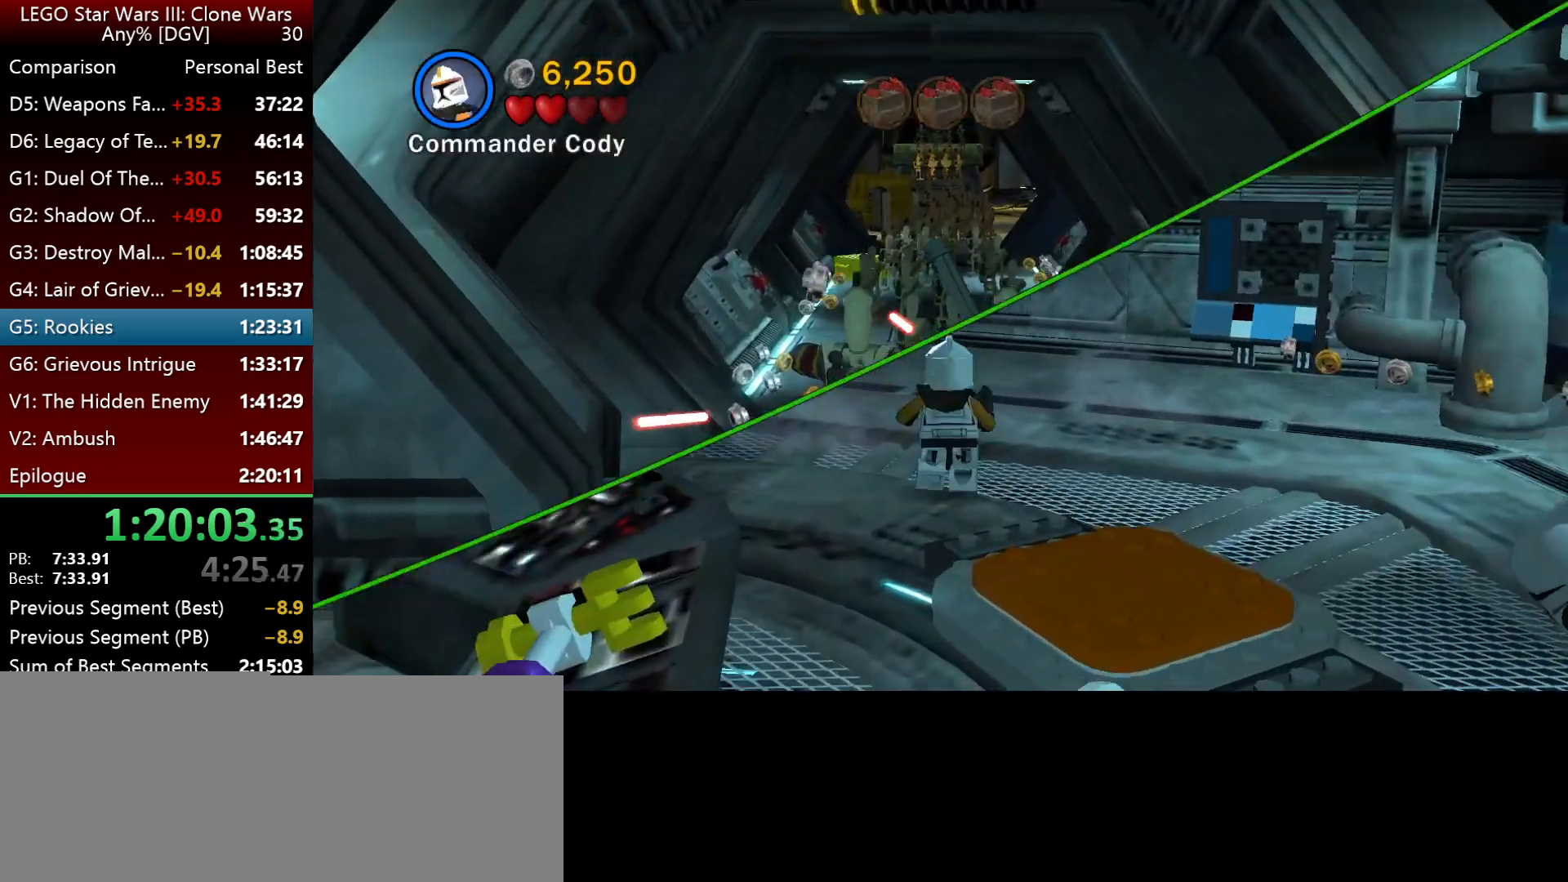
{"keys": ["i"], "events": [[283, "i", "down"]]}
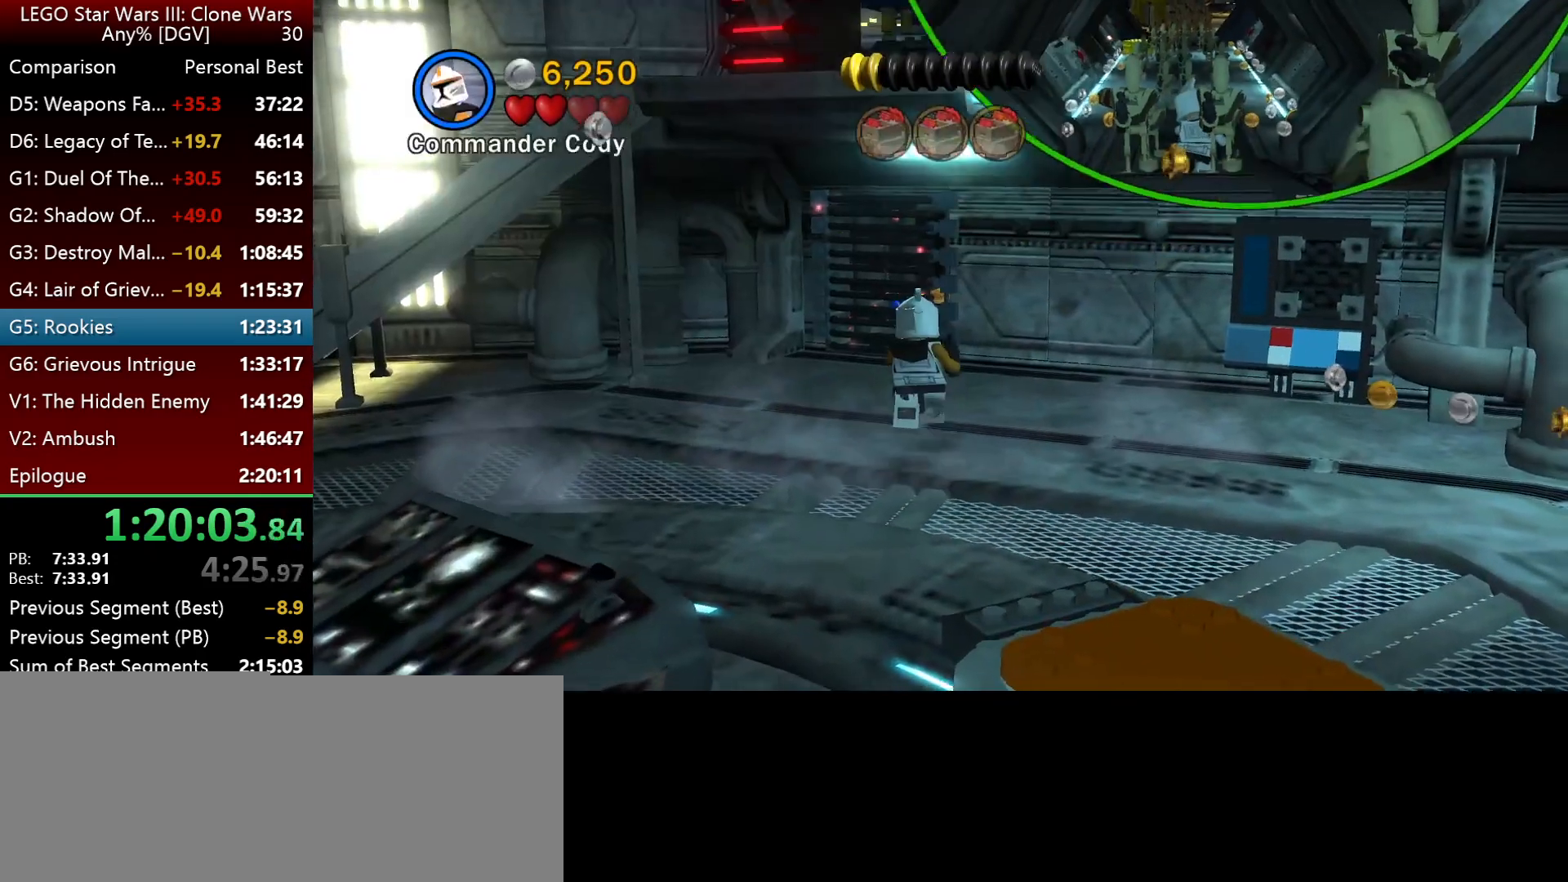
{"keys": ["i"], "events": []}
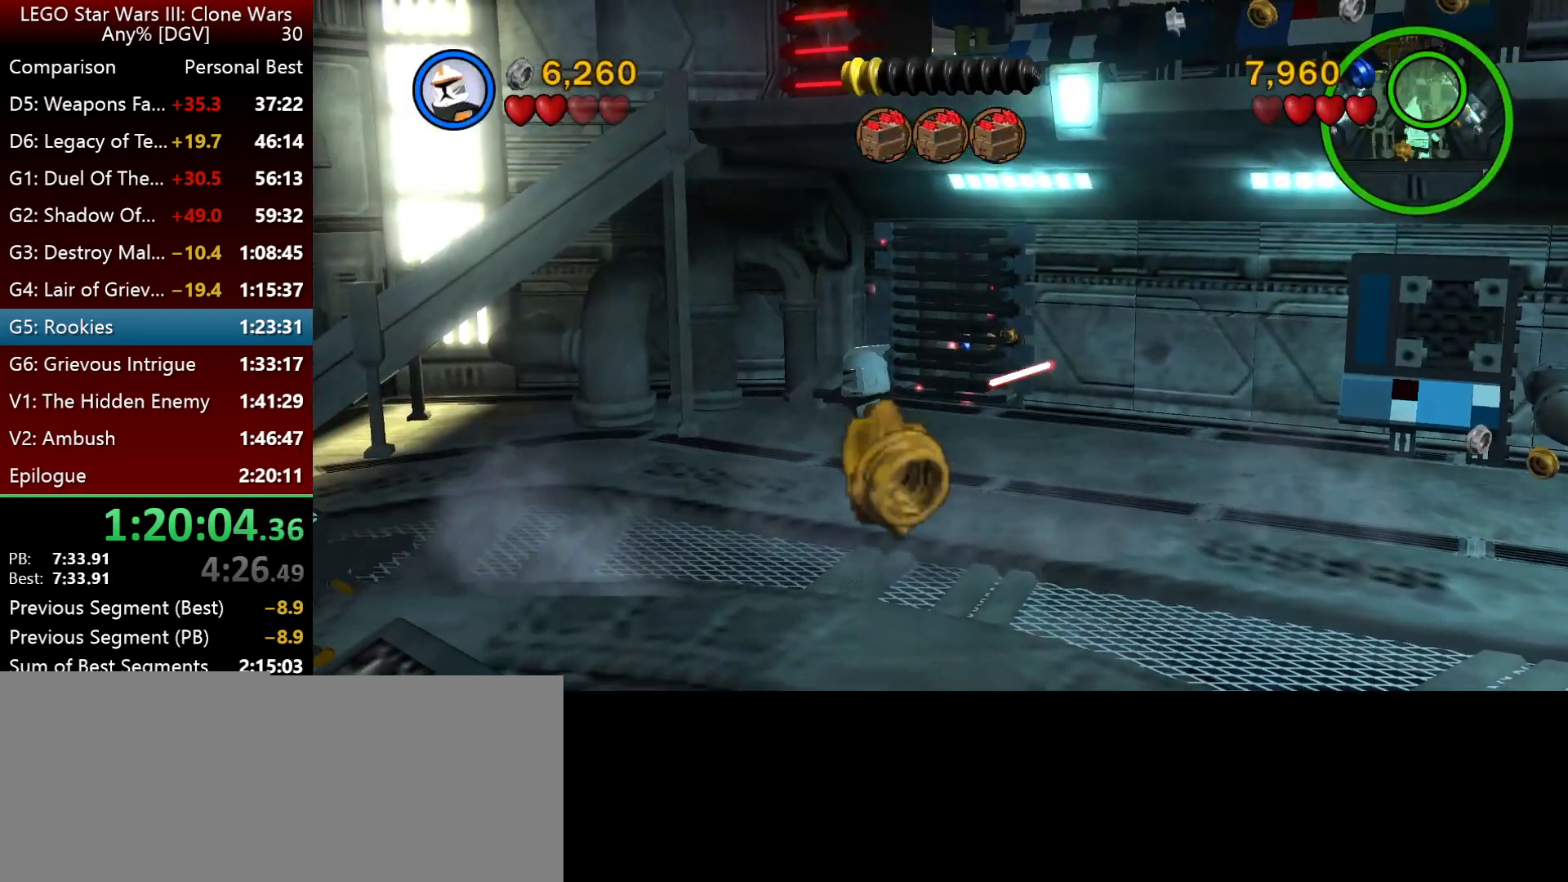
{"keys": ["i"], "events": []}
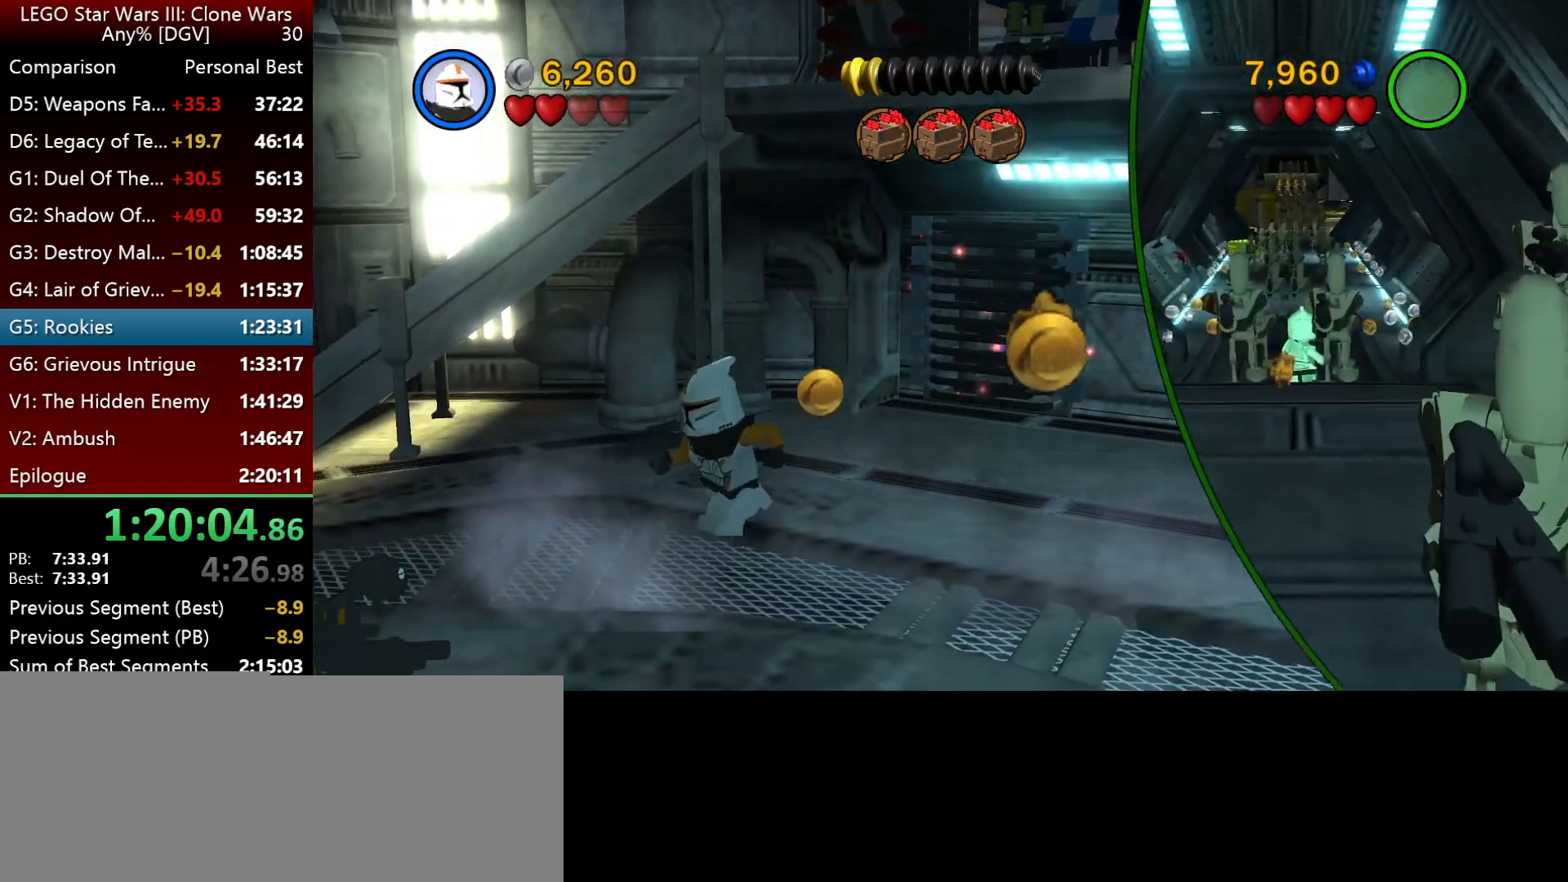
{"keys": ["i", "j"], "events": [[467, "j", "down"]]}
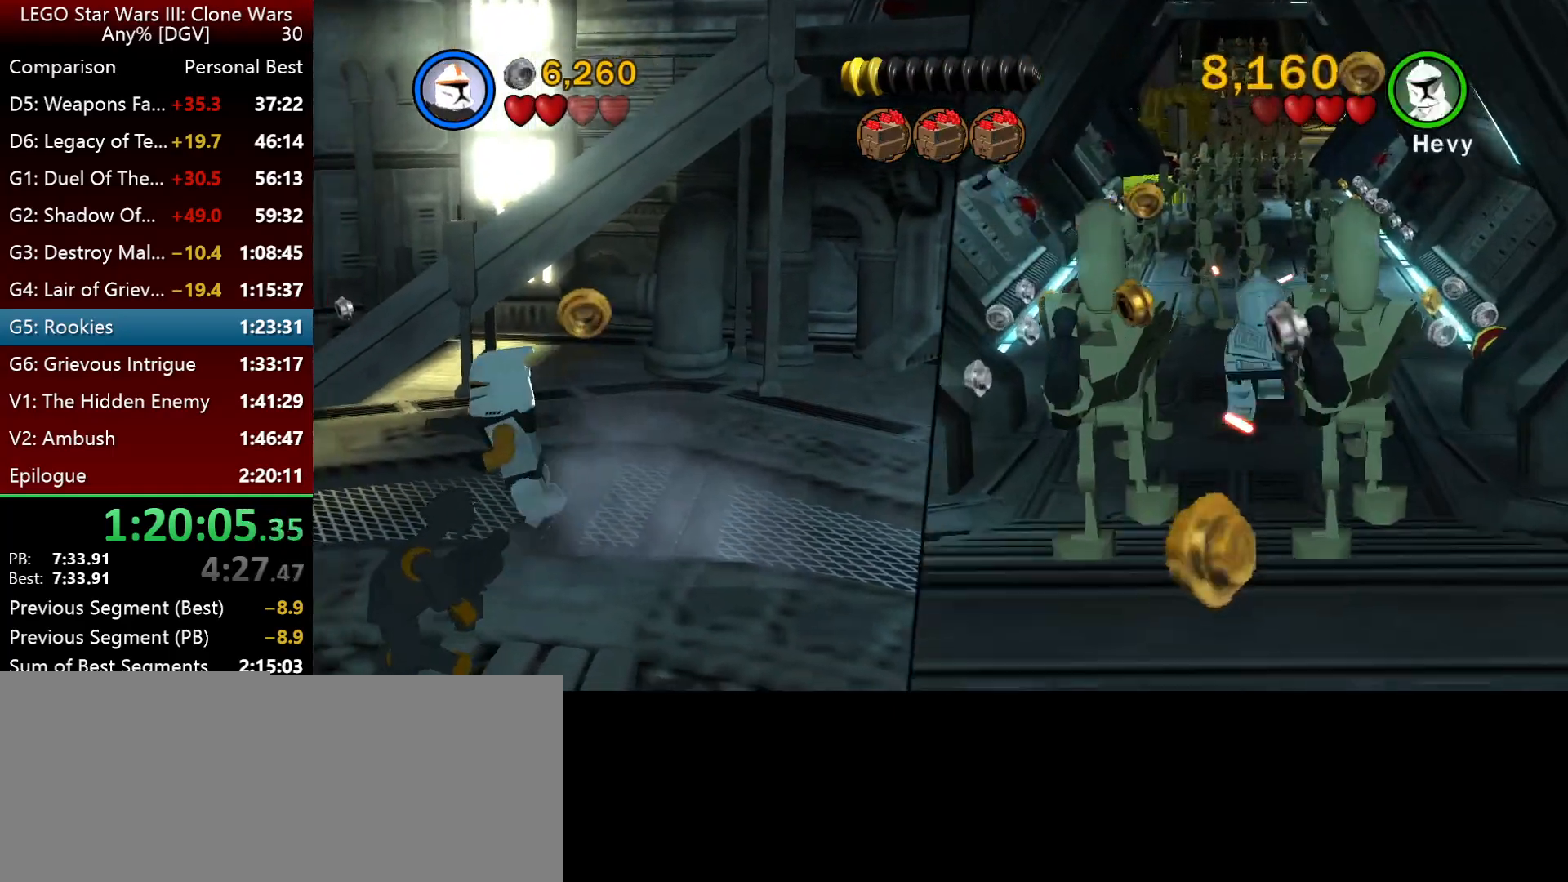
{"keys": ["i"], "events": [[100, "j", "up"]]}
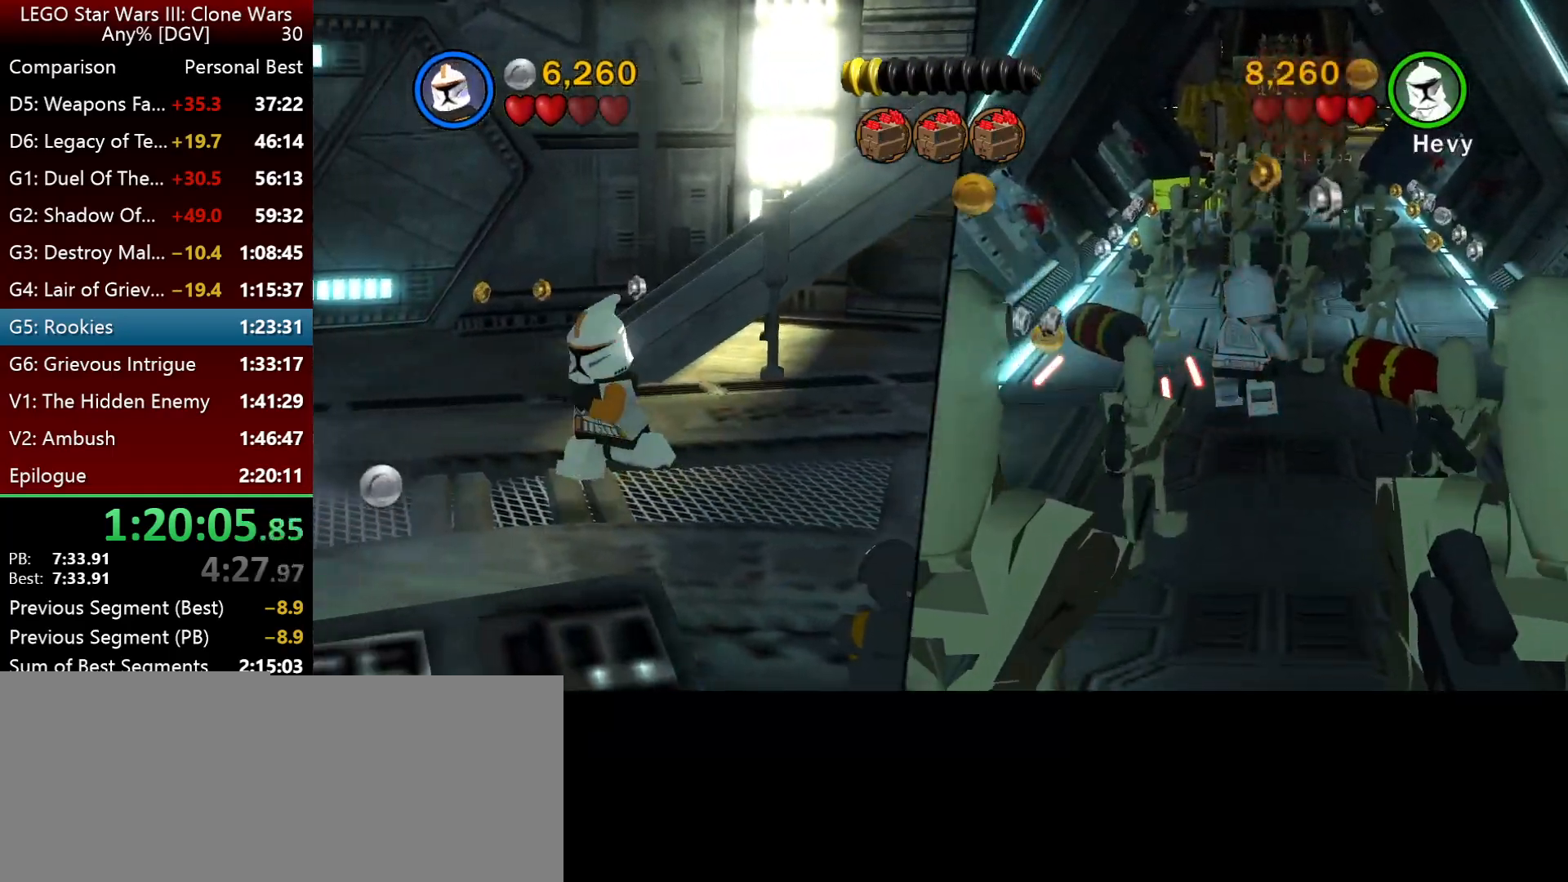
{"keys": ["i"], "events": []}
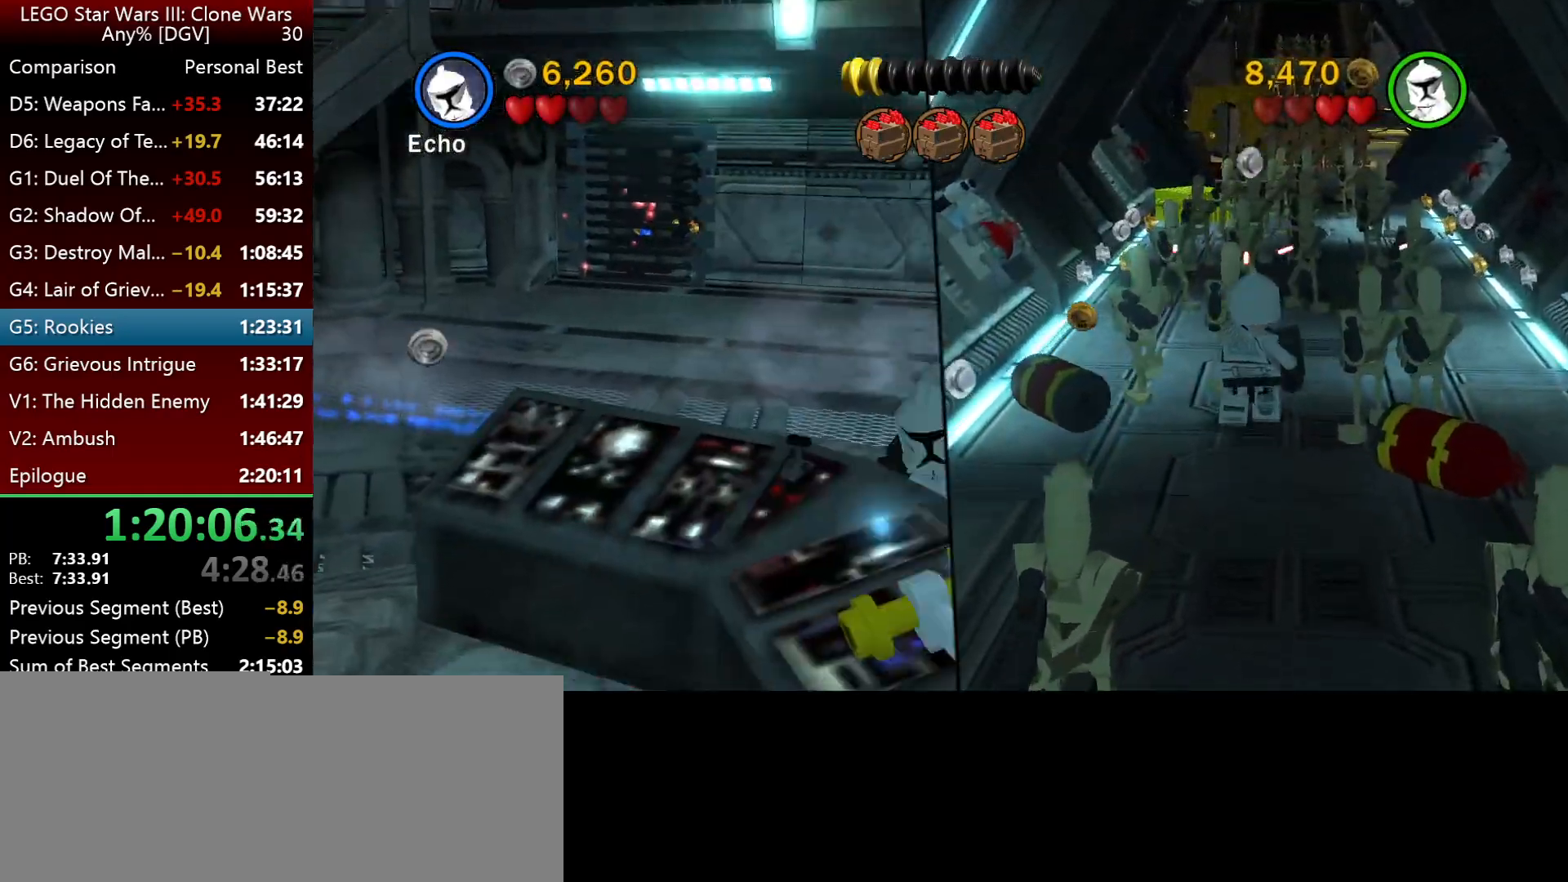
{"keys": ["i"], "events": []}
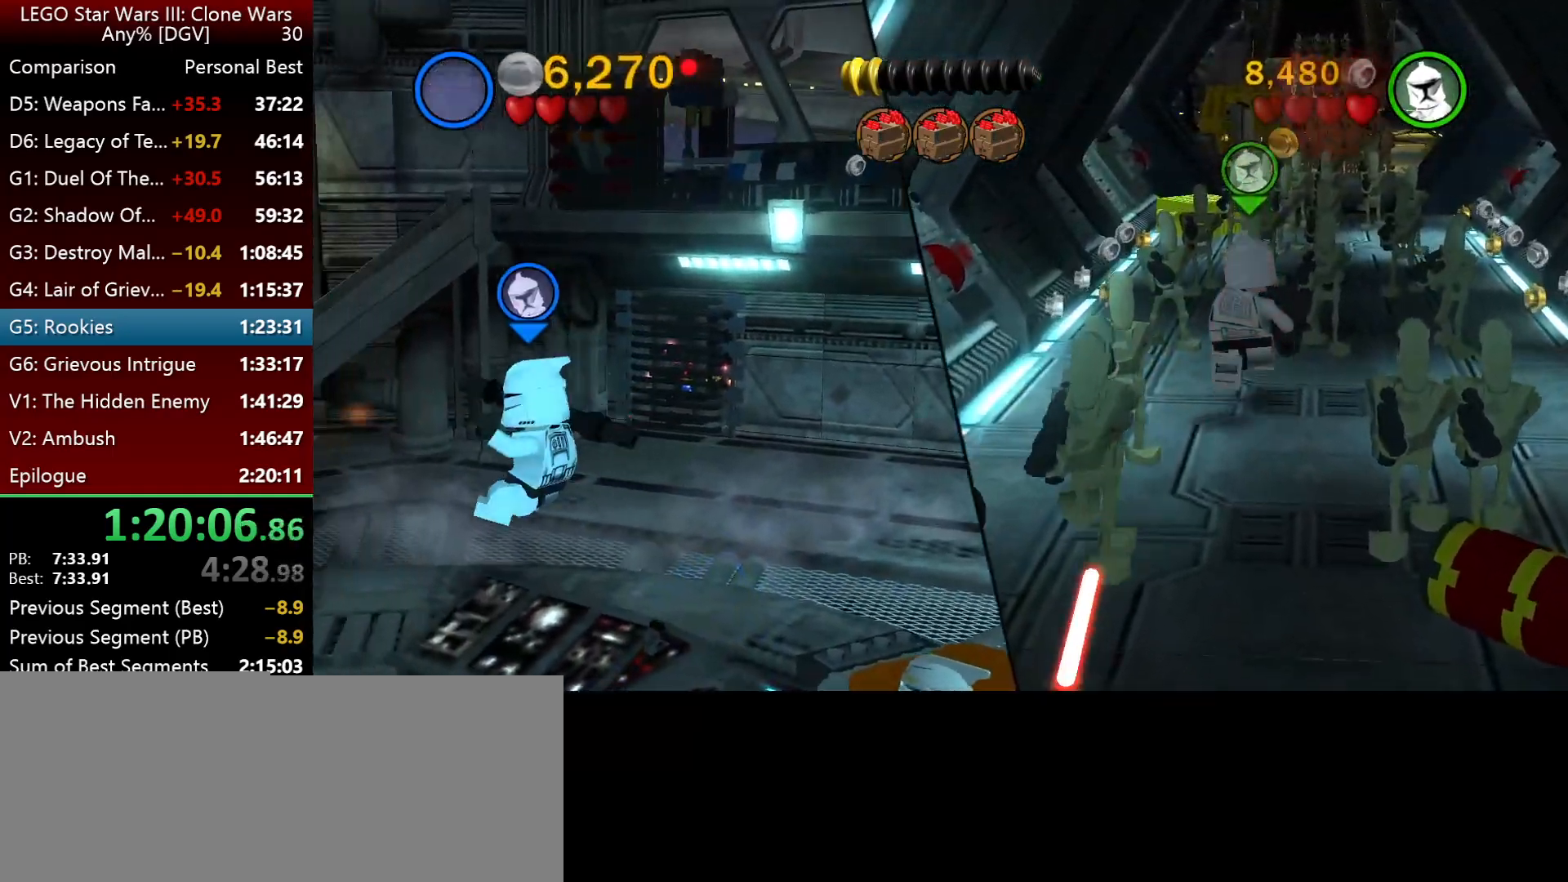
{"keys": ["i"], "events": []}
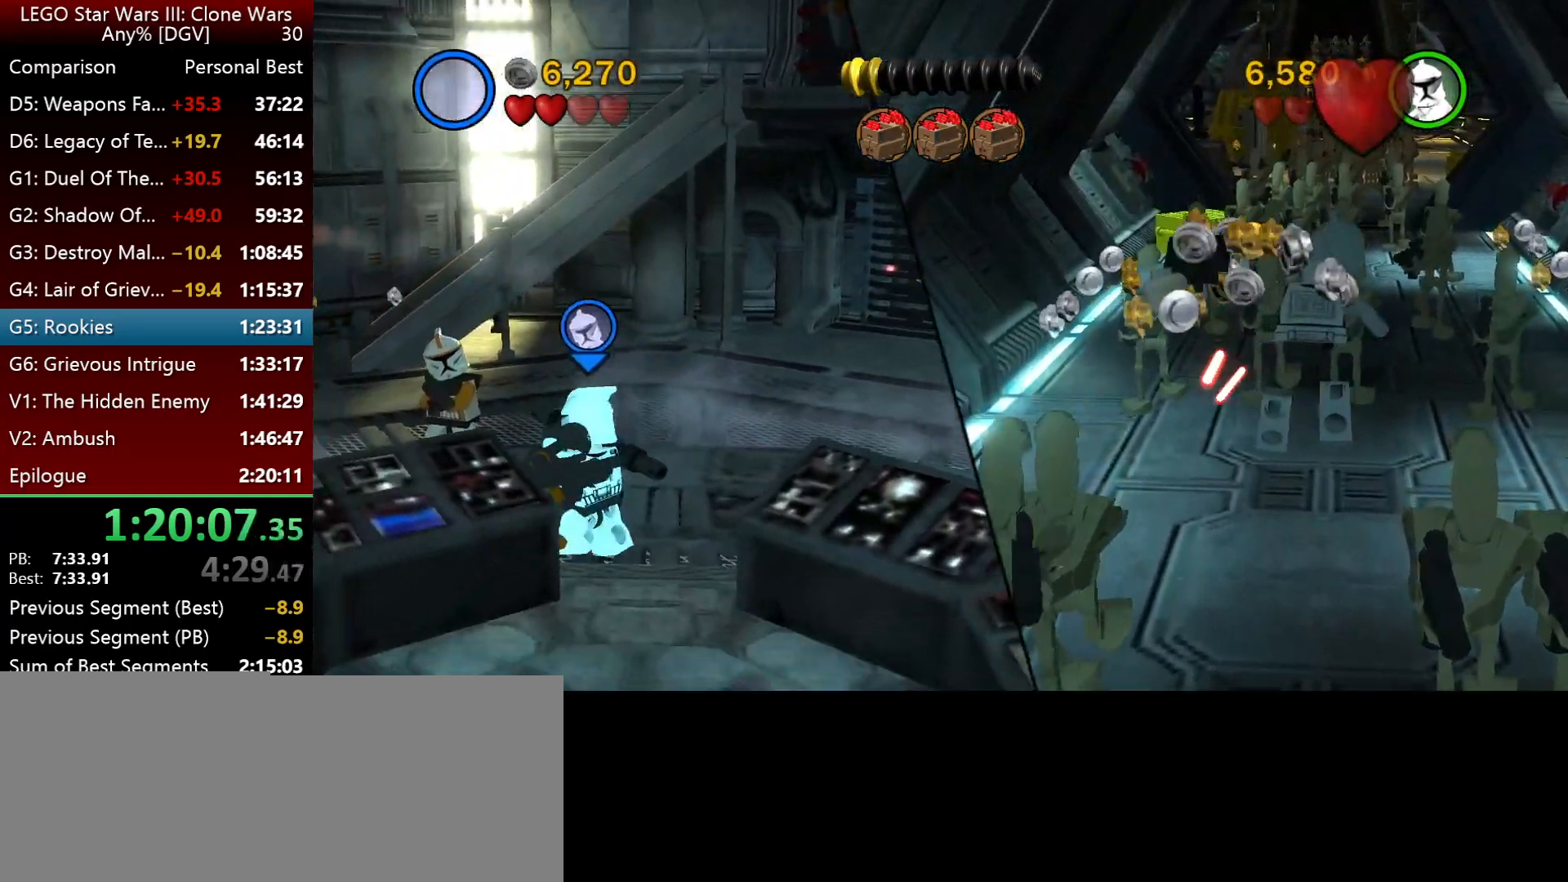
{"keys": ["i"], "events": []}
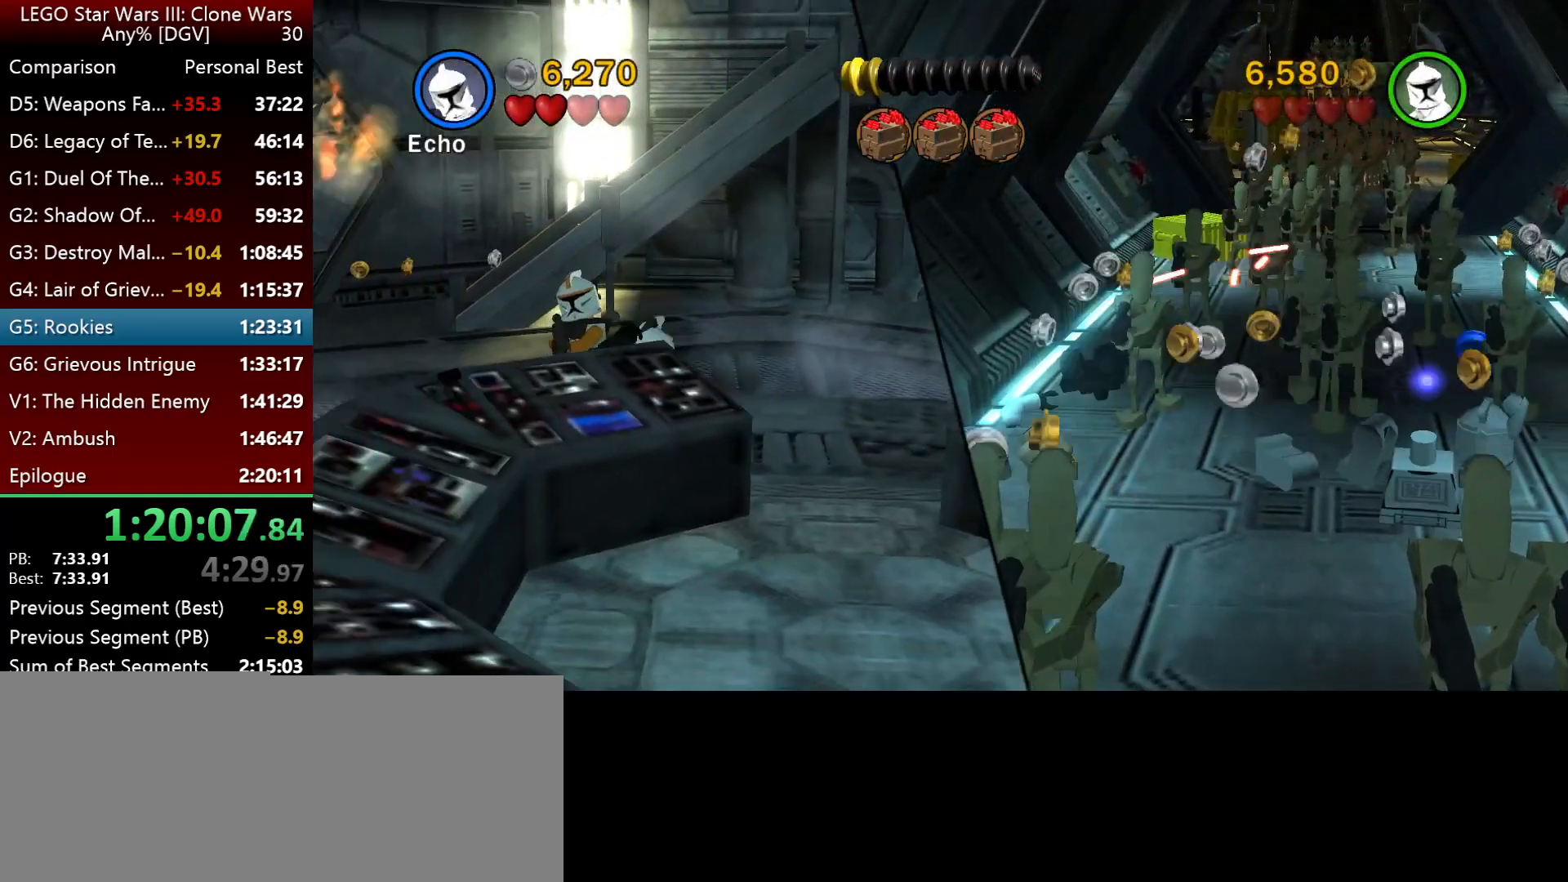
{"keys": ["i"], "events": []}
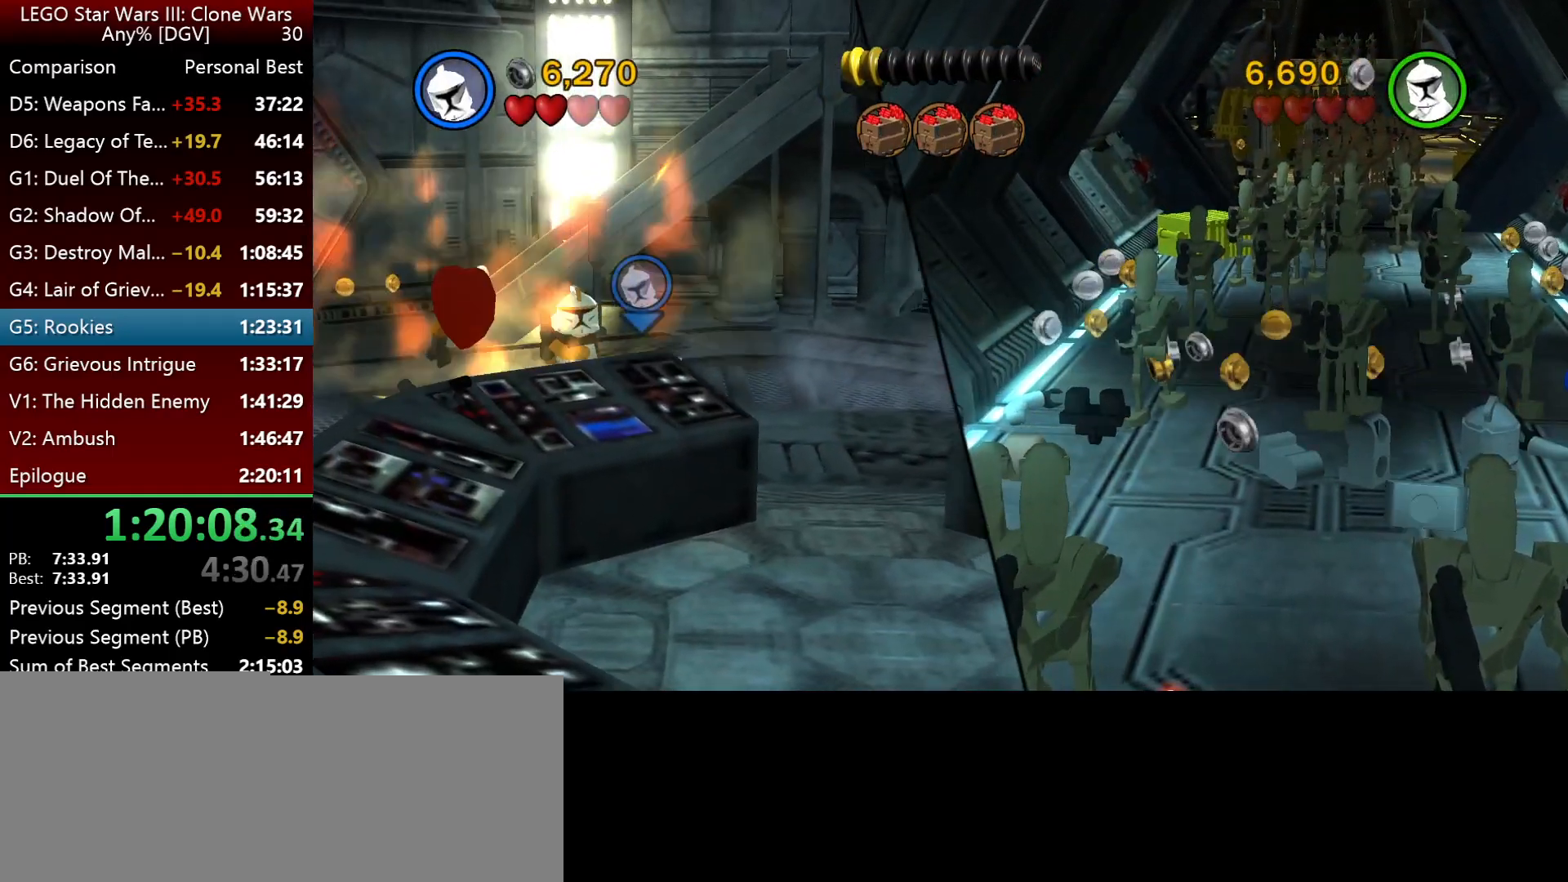
{"keys": ["i"], "events": []}
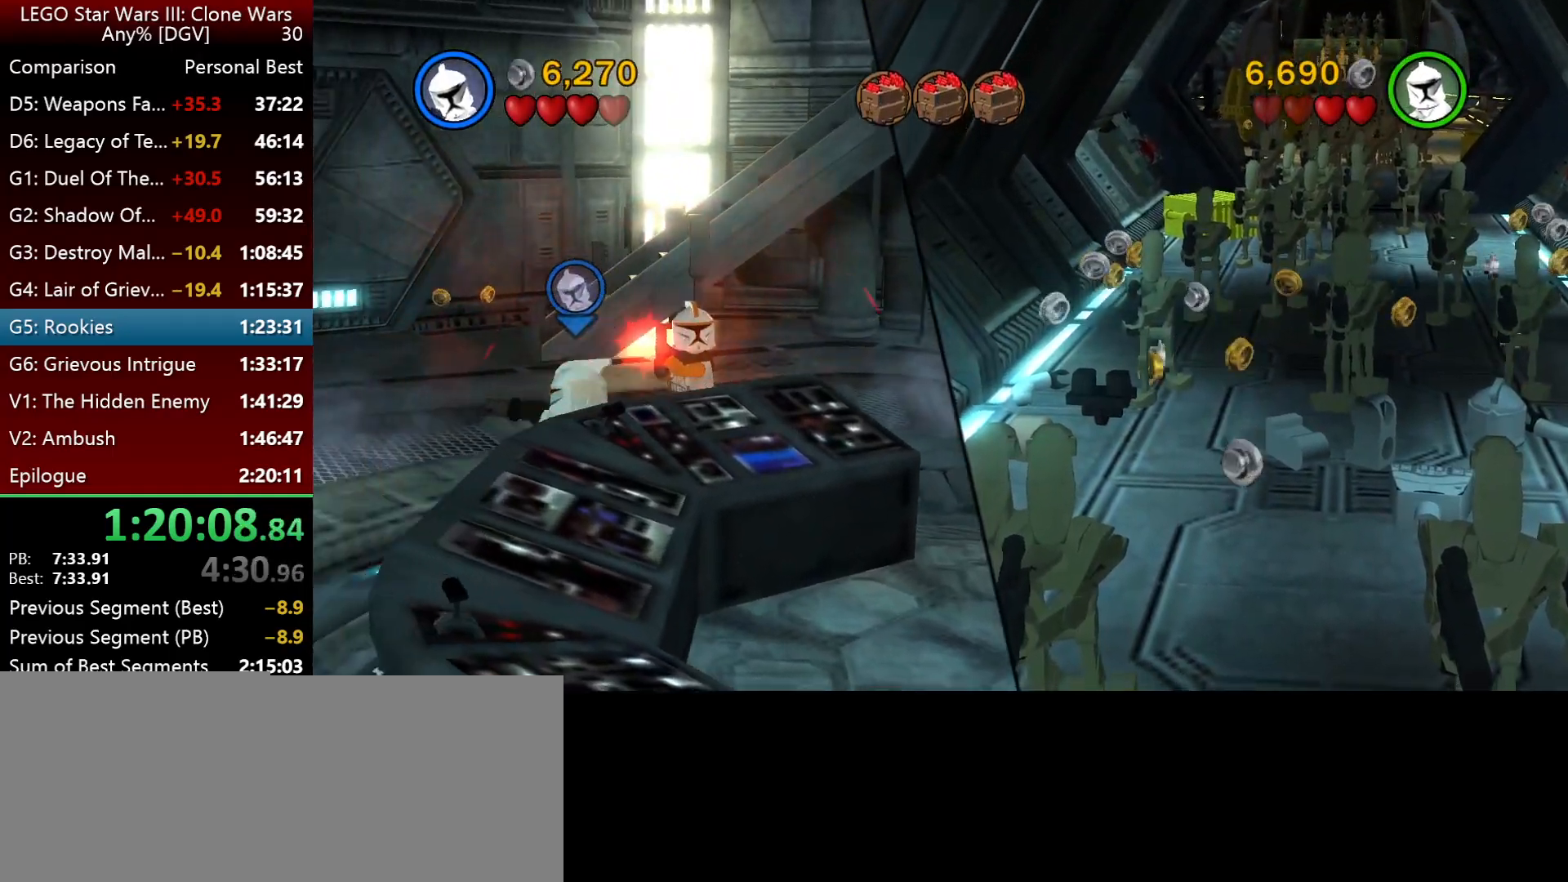
{"keys": ["i"], "events": []}